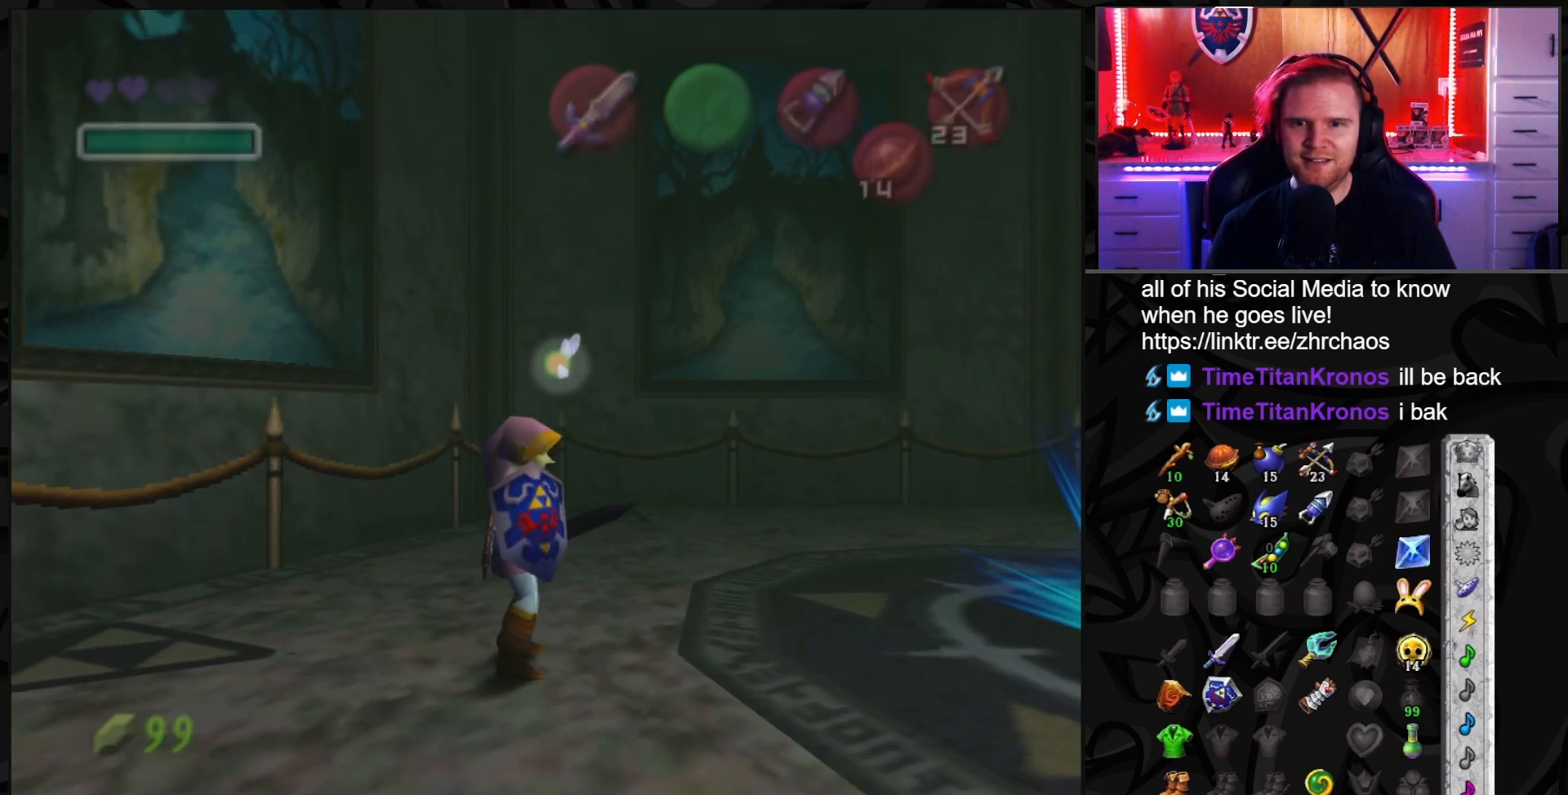
Gameplay with a controller (Nintendo layout); each line is a JSON object with the inputs held at the frame after it. "events" lists button and stick changes between this image and that frame as [ms after this image, input, new state], when the widget could be followed in between. Not read: L3 R3.
{"buttons": [], "left_stick": "center", "right_stick": "center", "events": [[183, "L1", "down"], [367, "L1", "up"]]}
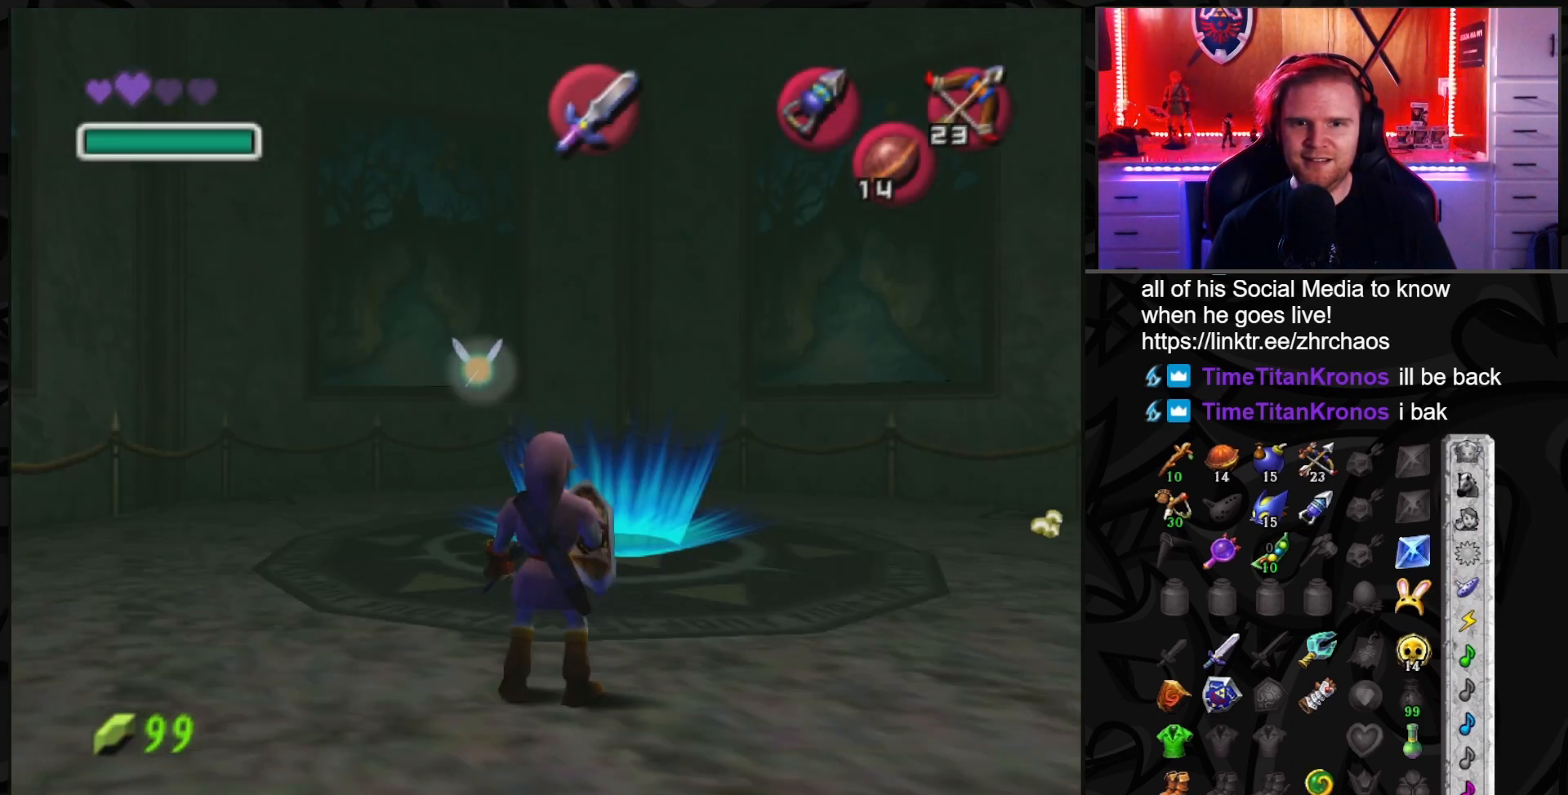
{"buttons": [], "left_stick": "up-right", "right_stick": "center", "events": [[300, "left_stick", "up-right"]]}
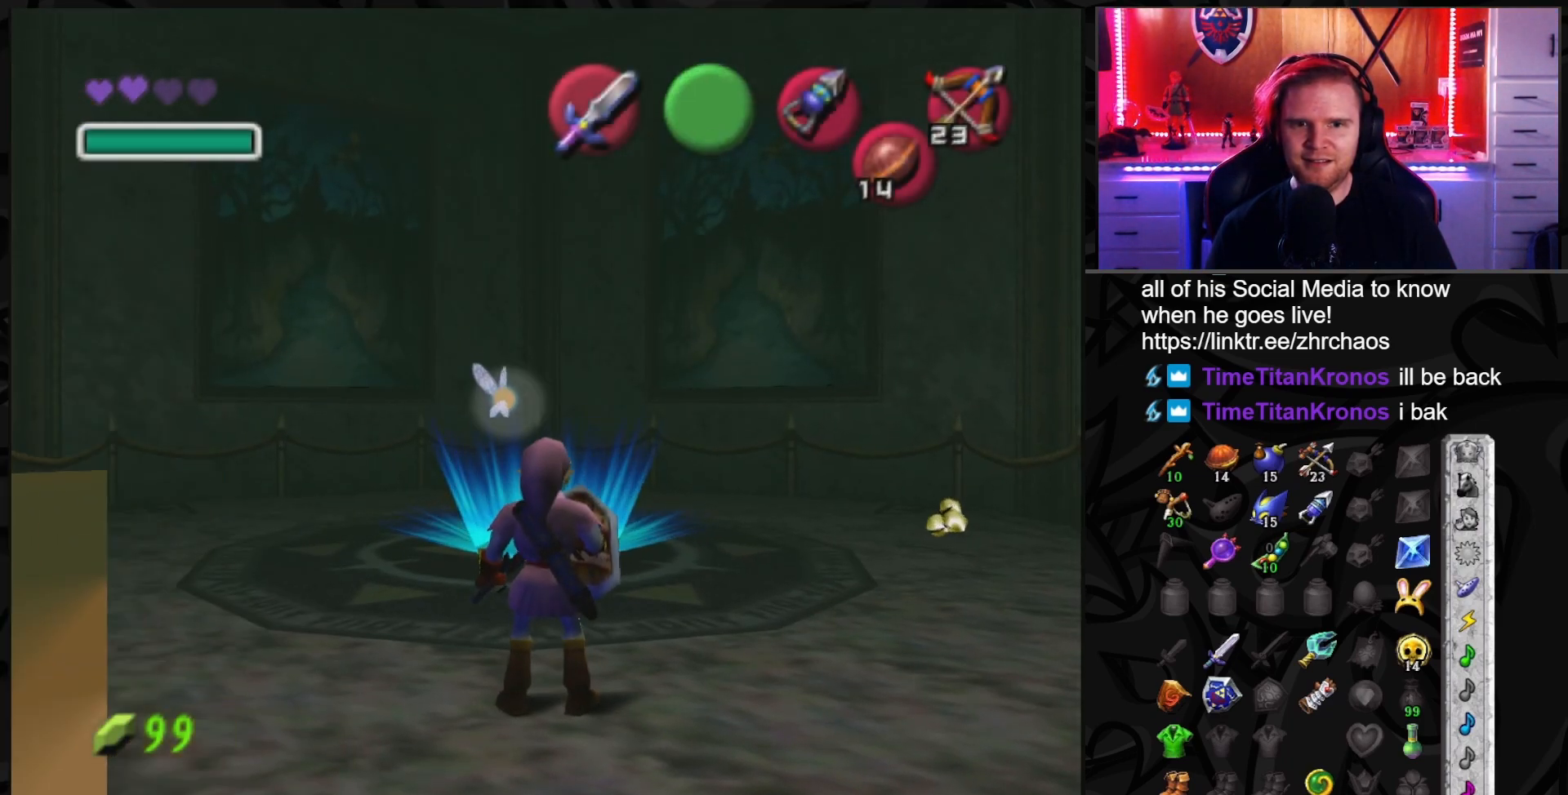
{"buttons": [], "left_stick": "center", "right_stick": "center", "events": [[150, "left_stick", "center"]]}
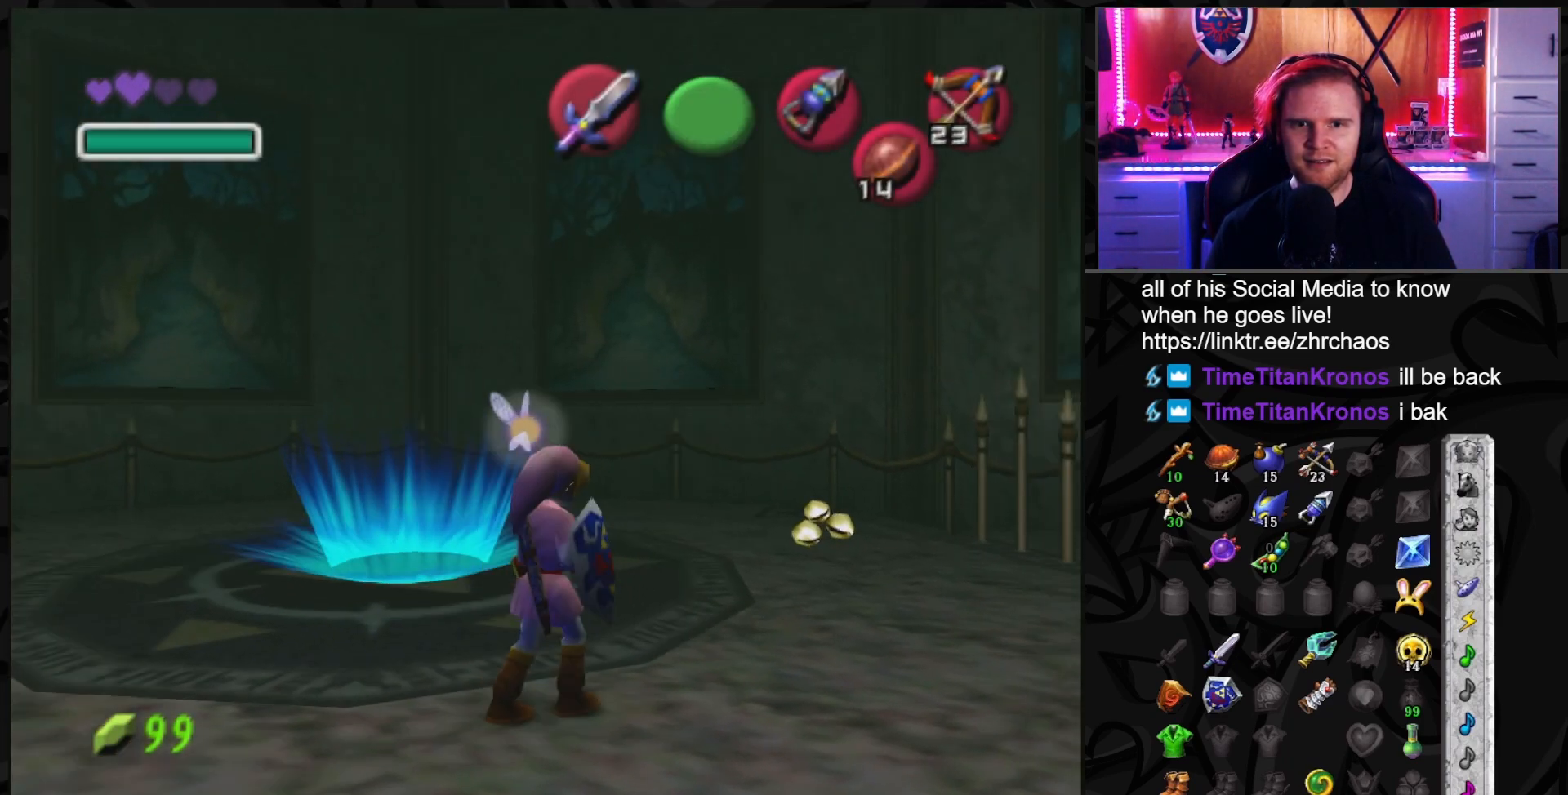
{"buttons": [], "left_stick": "up", "right_stick": "center", "events": [[83, "left_stick", "up-left"], [300, "left_stick", "up"]]}
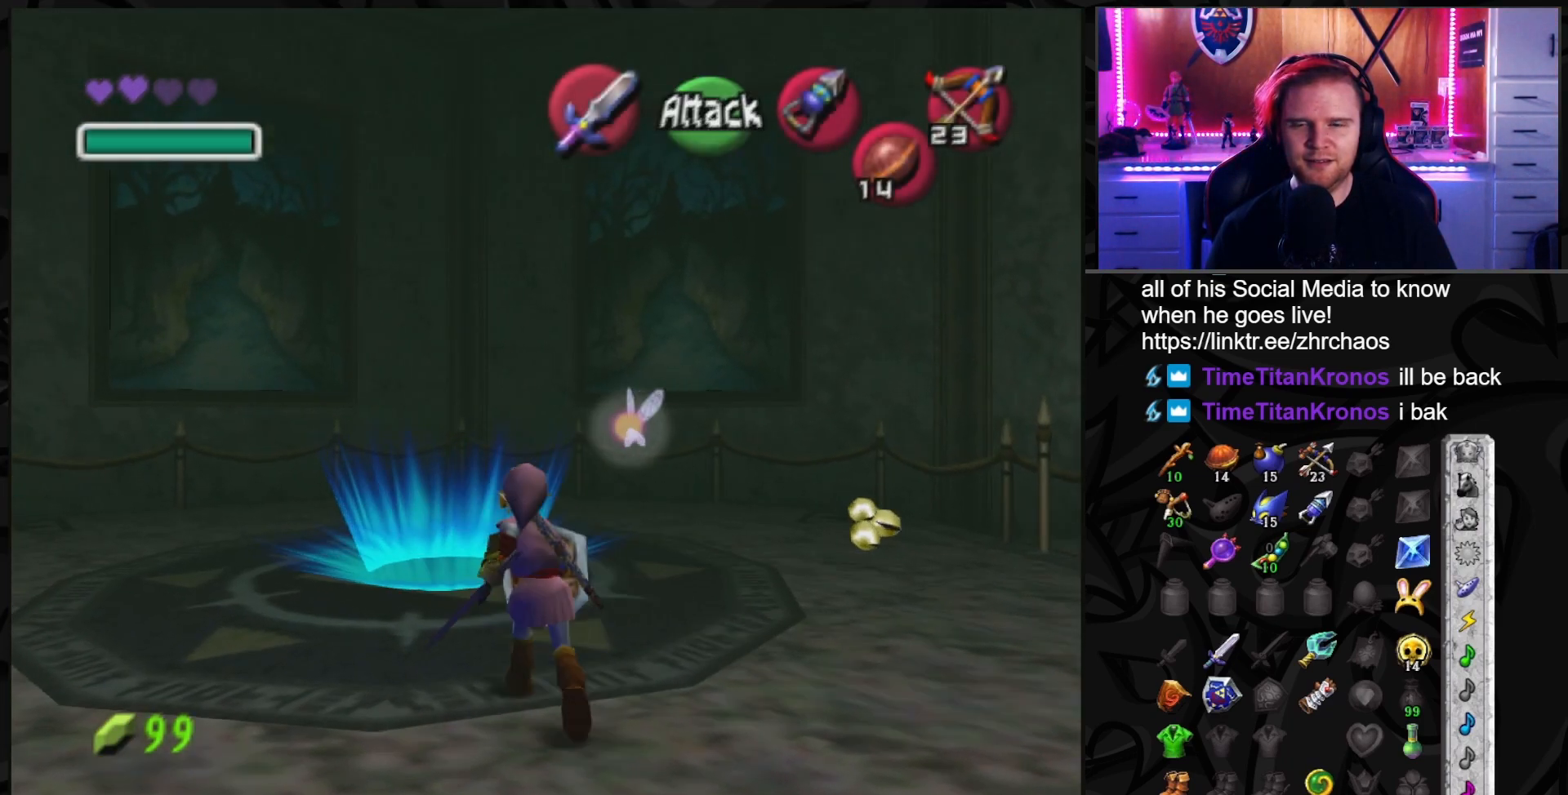
{"buttons": [], "left_stick": "center", "right_stick": "center", "events": [[433, "left_stick", "center"]]}
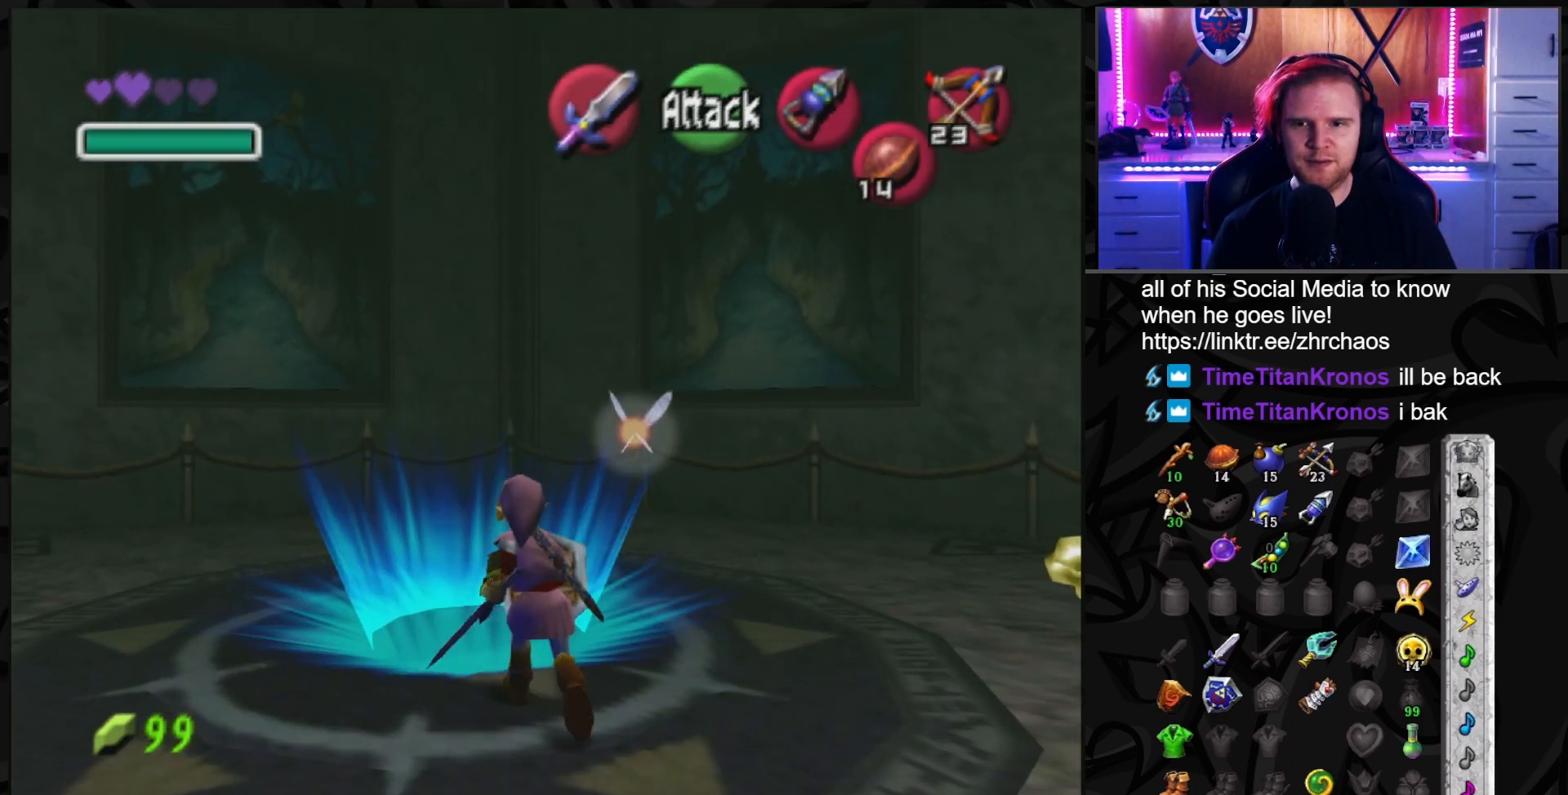
{"buttons": [], "left_stick": "center", "right_stick": "center", "events": []}
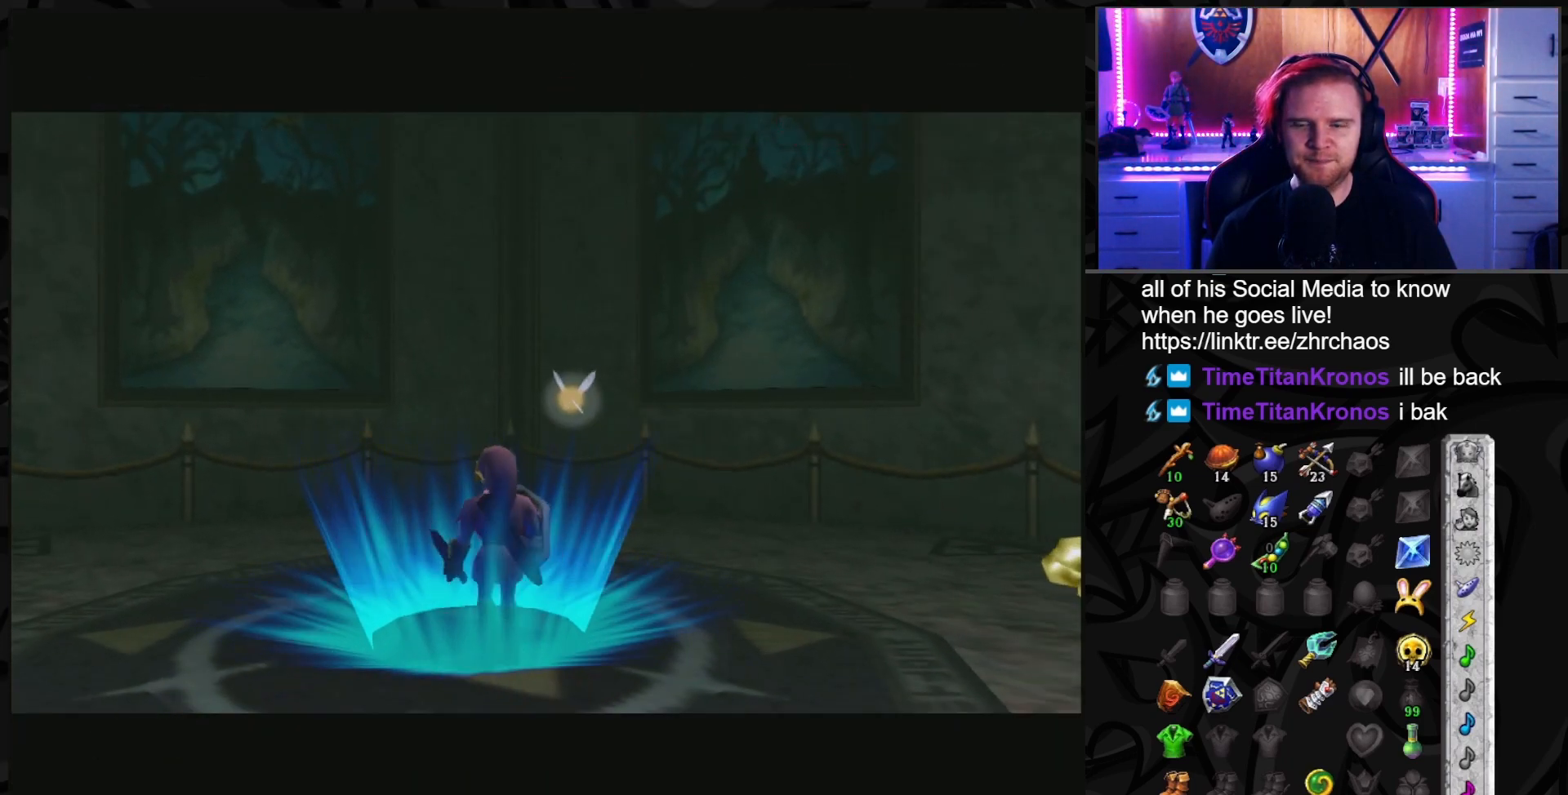
{"buttons": [], "left_stick": "center", "right_stick": "center", "events": []}
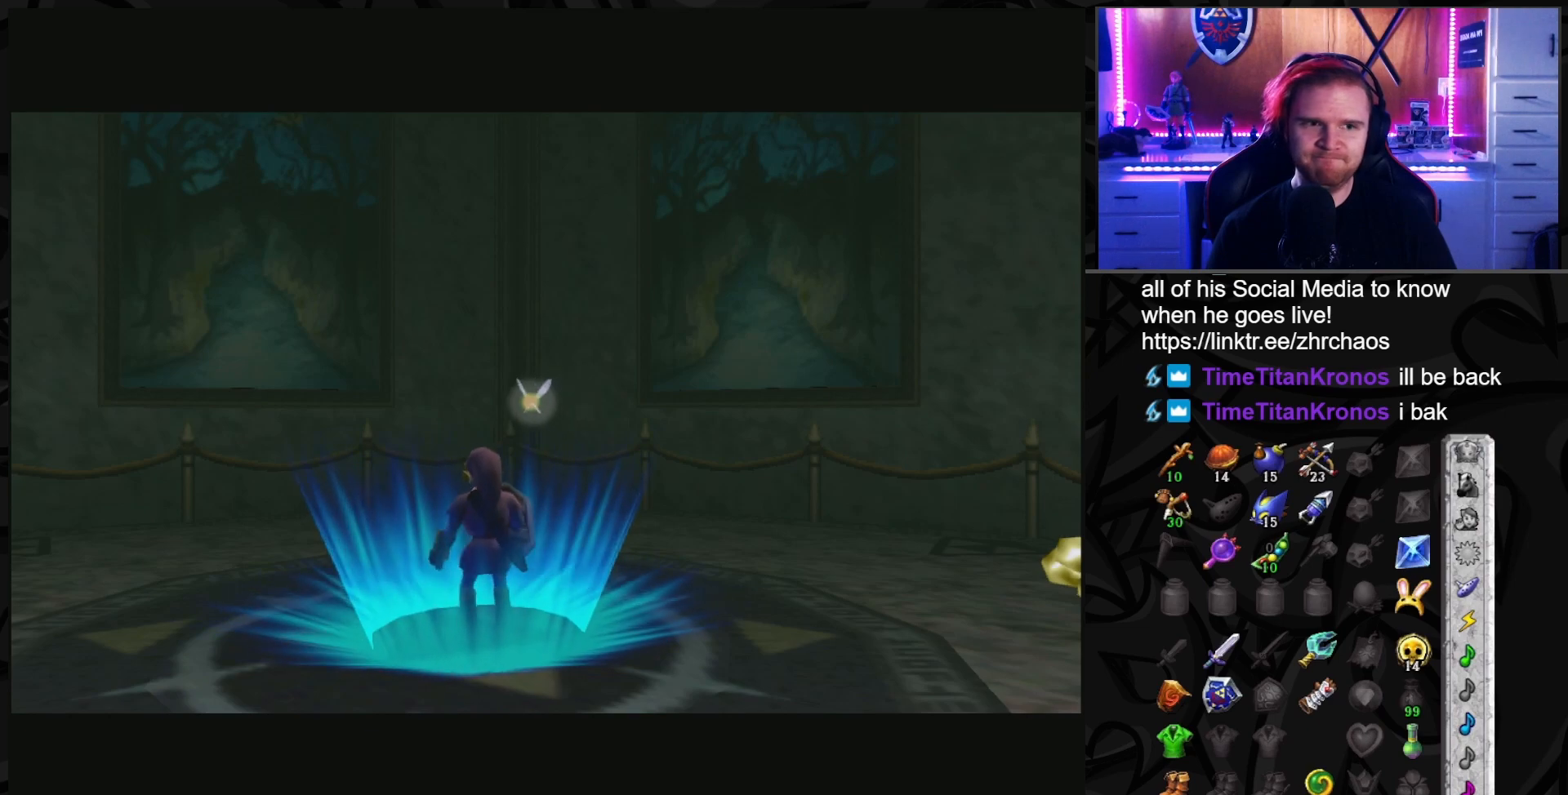
{"buttons": [], "left_stick": "center", "right_stick": "center", "events": []}
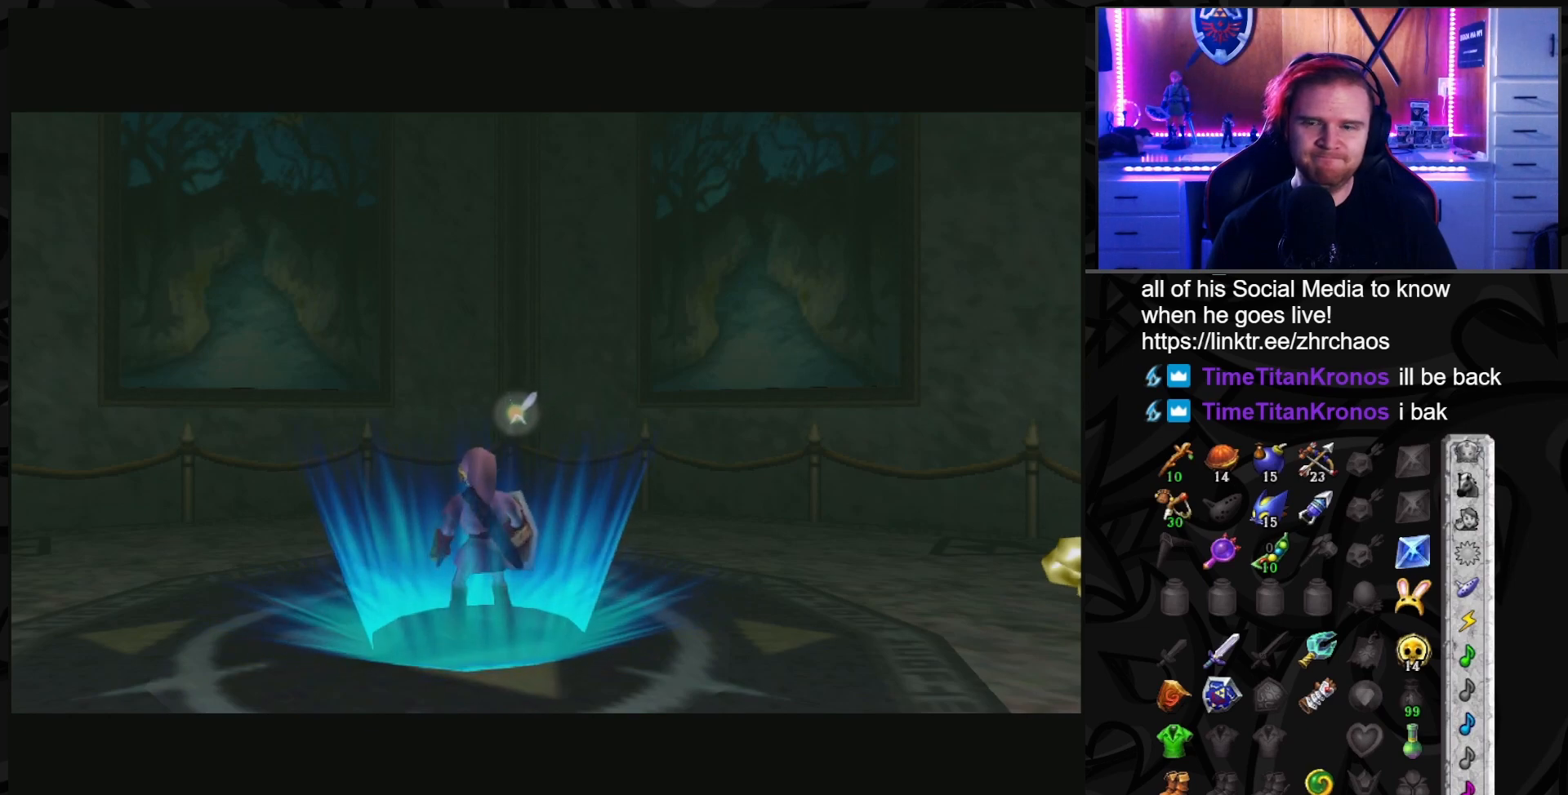
{"buttons": [], "left_stick": "center", "right_stick": "center", "events": []}
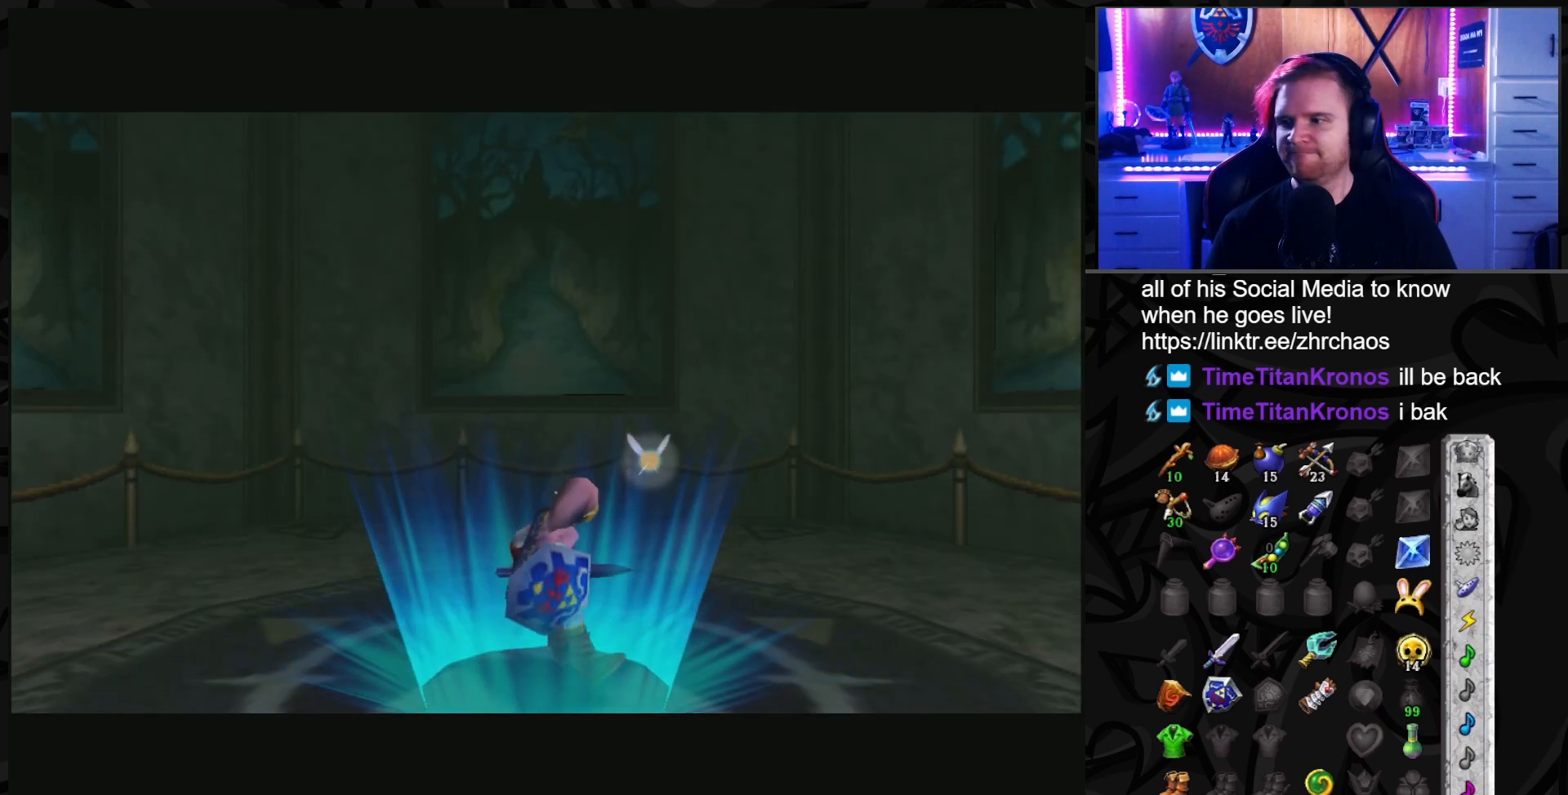
{"buttons": [], "left_stick": "center", "right_stick": "center", "events": []}
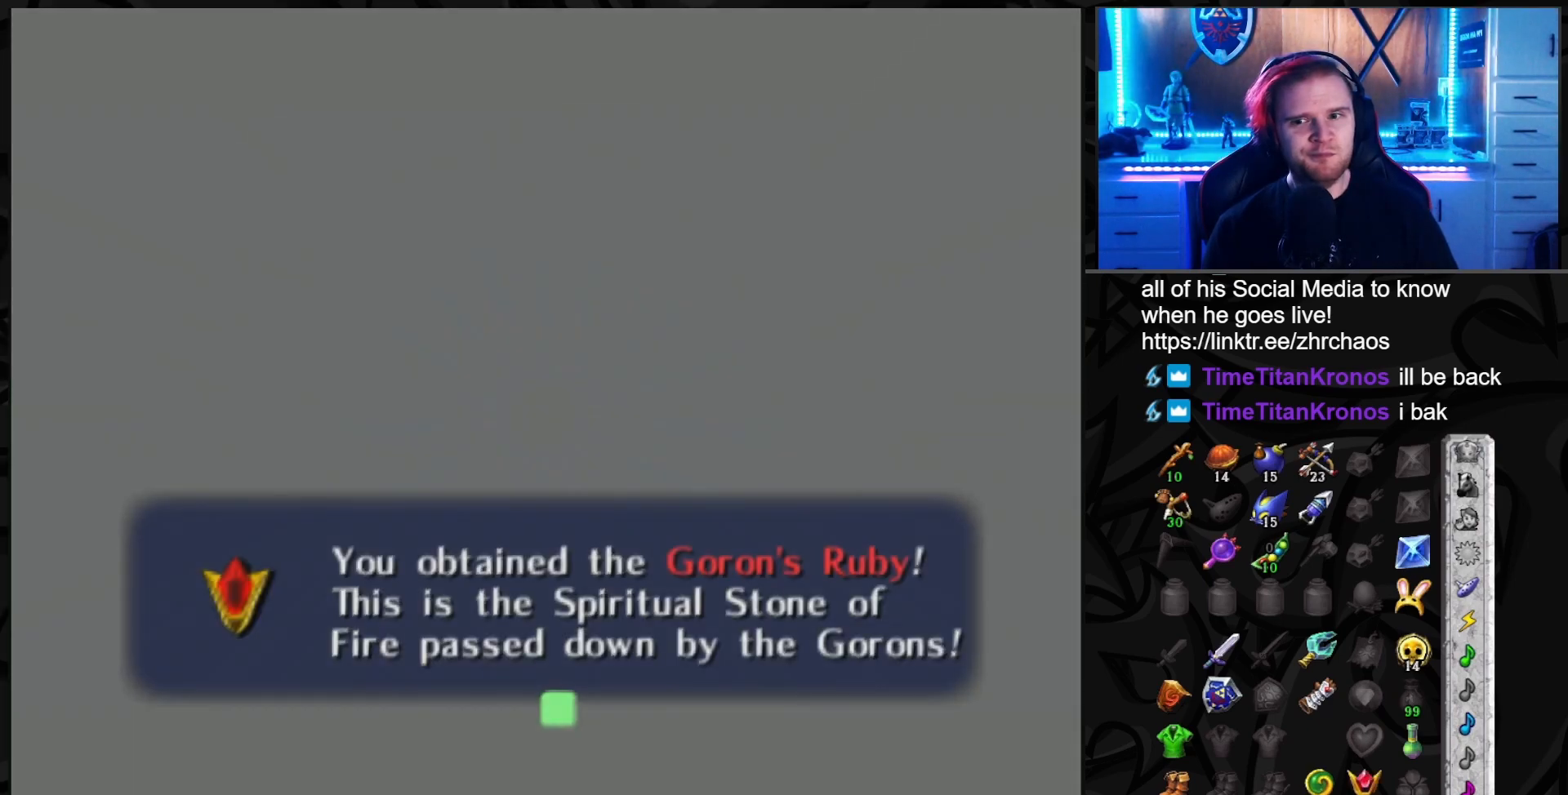
{"buttons": [], "left_stick": "center", "right_stick": "center", "events": [[267, "A", "down"], [333, "A", "up"]]}
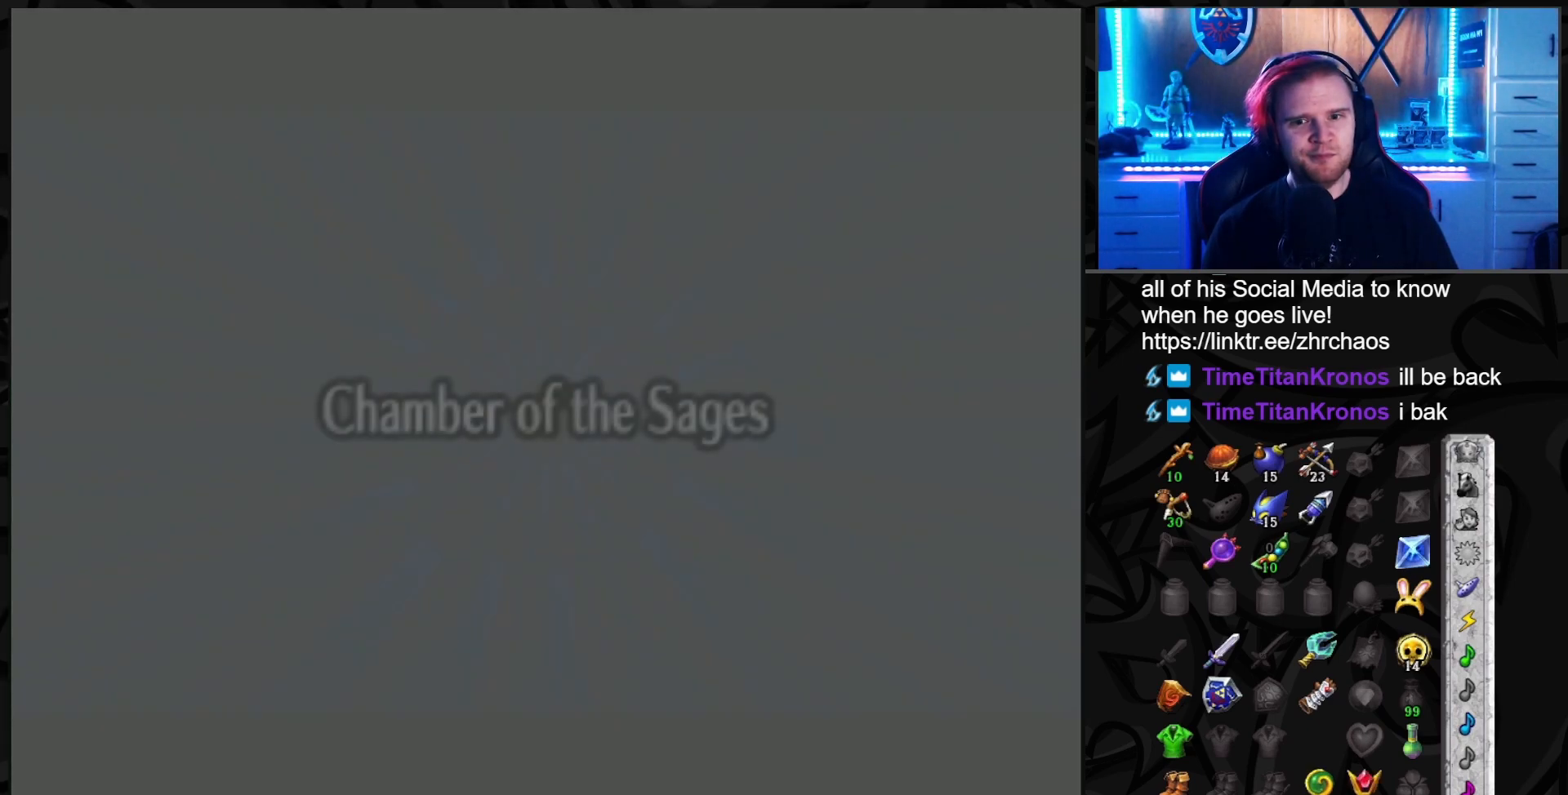
{"buttons": [], "left_stick": "center", "right_stick": "center", "events": []}
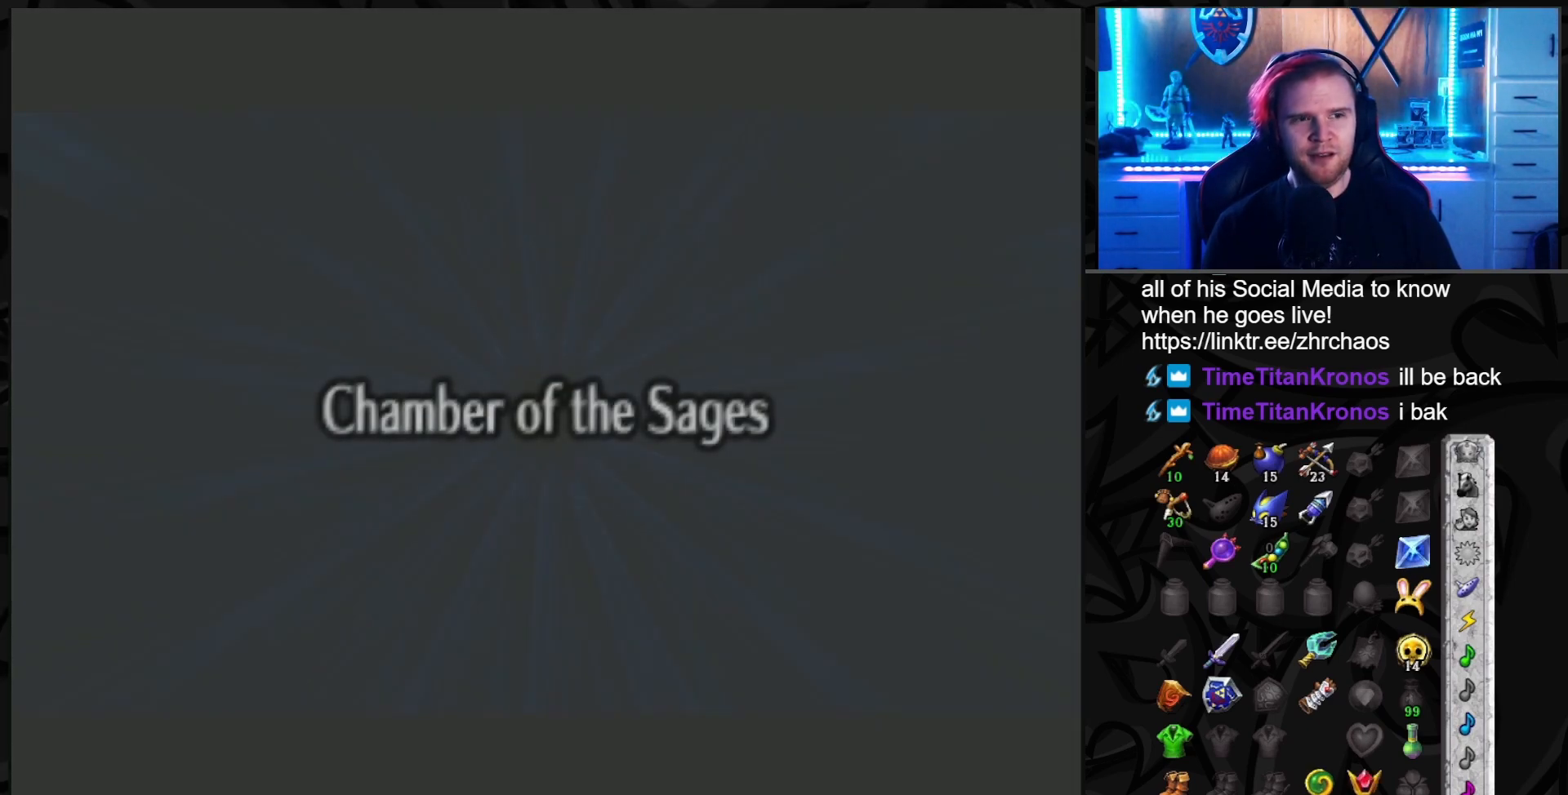
{"buttons": [], "left_stick": "center", "right_stick": "center", "events": []}
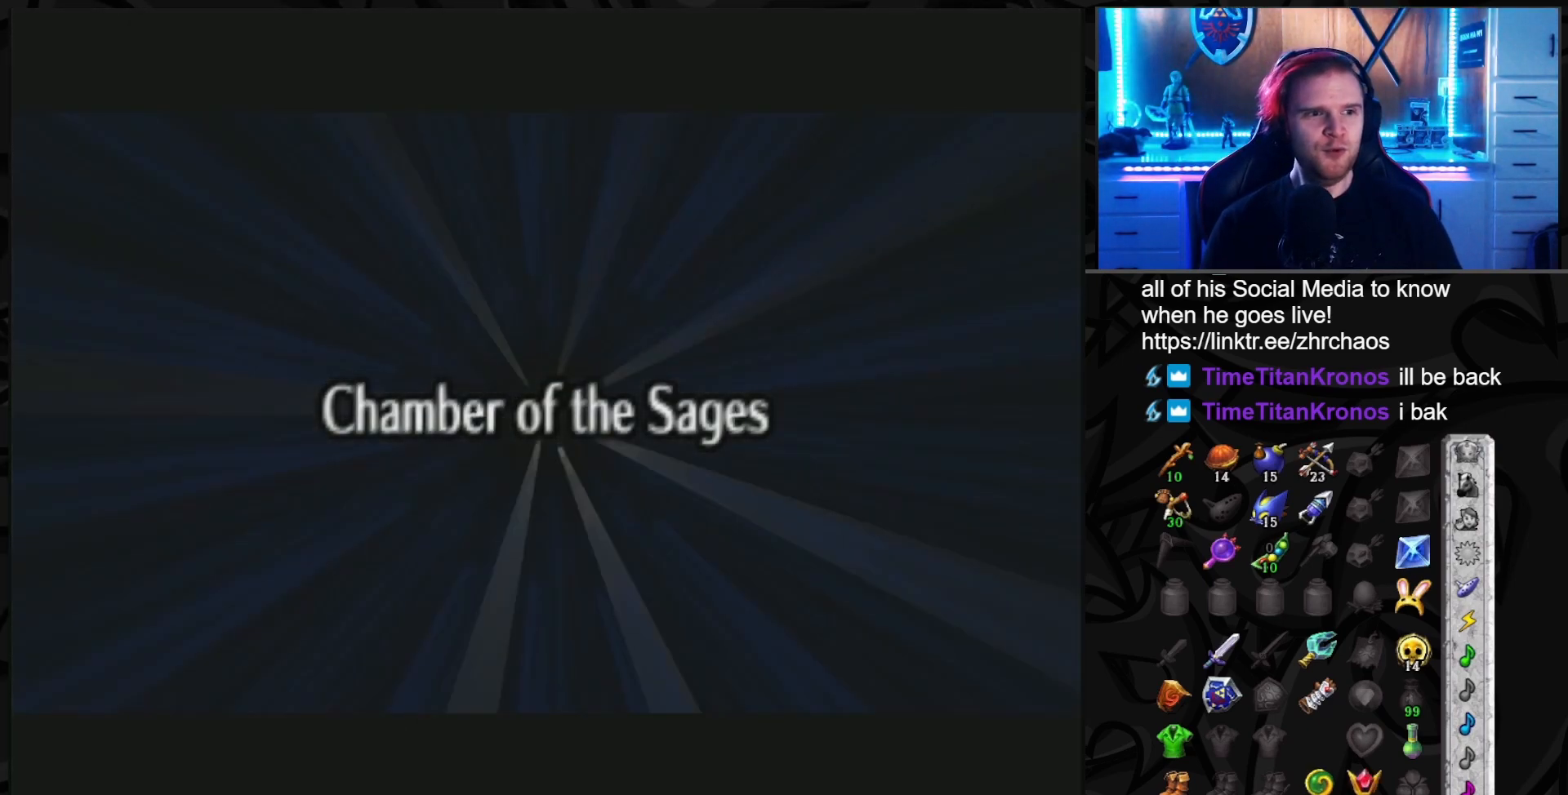
{"buttons": [], "left_stick": "center", "right_stick": "center", "events": []}
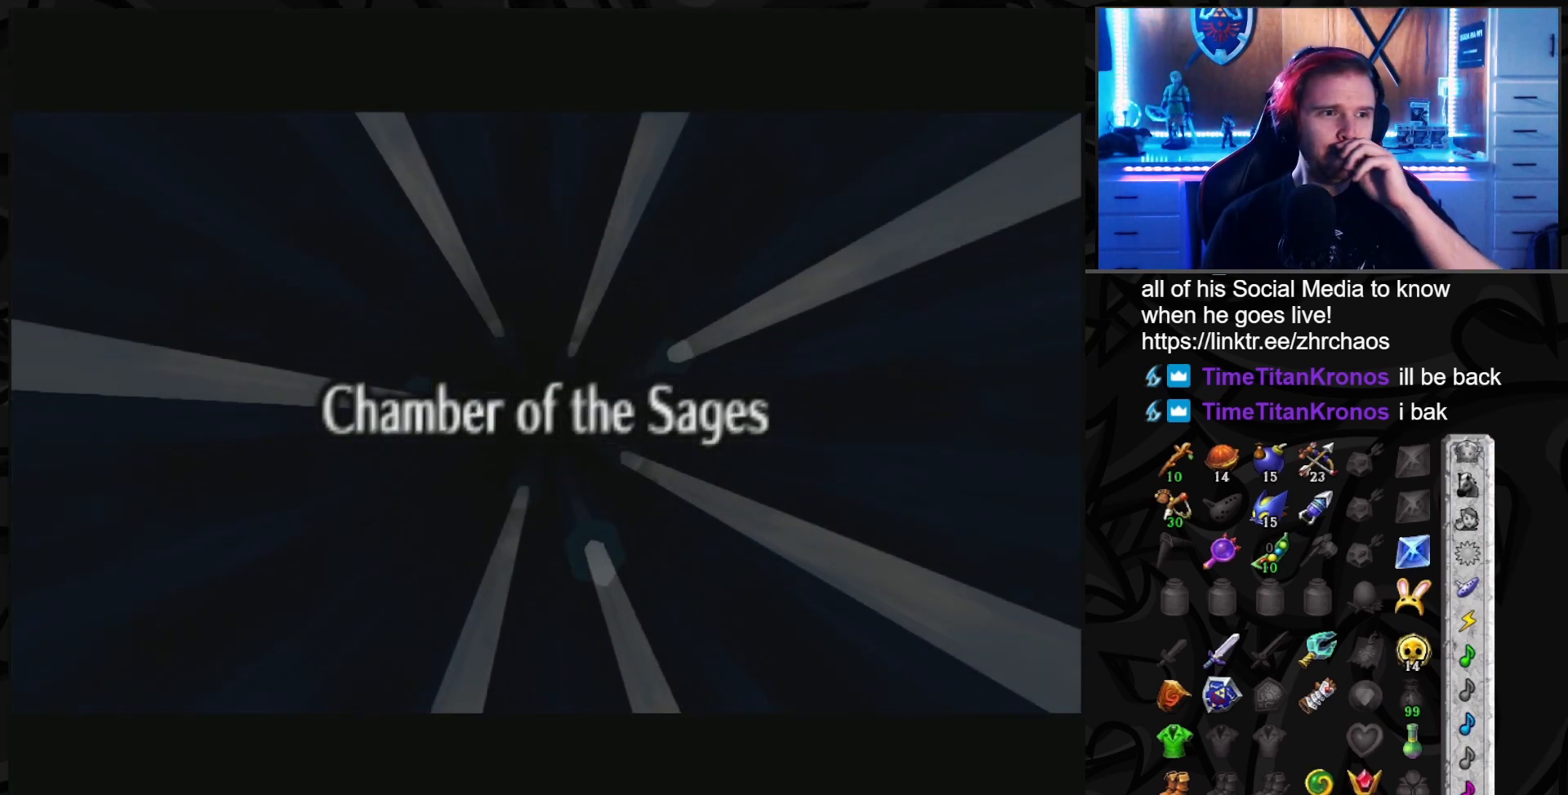
{"buttons": [], "left_stick": "center", "right_stick": "center", "events": []}
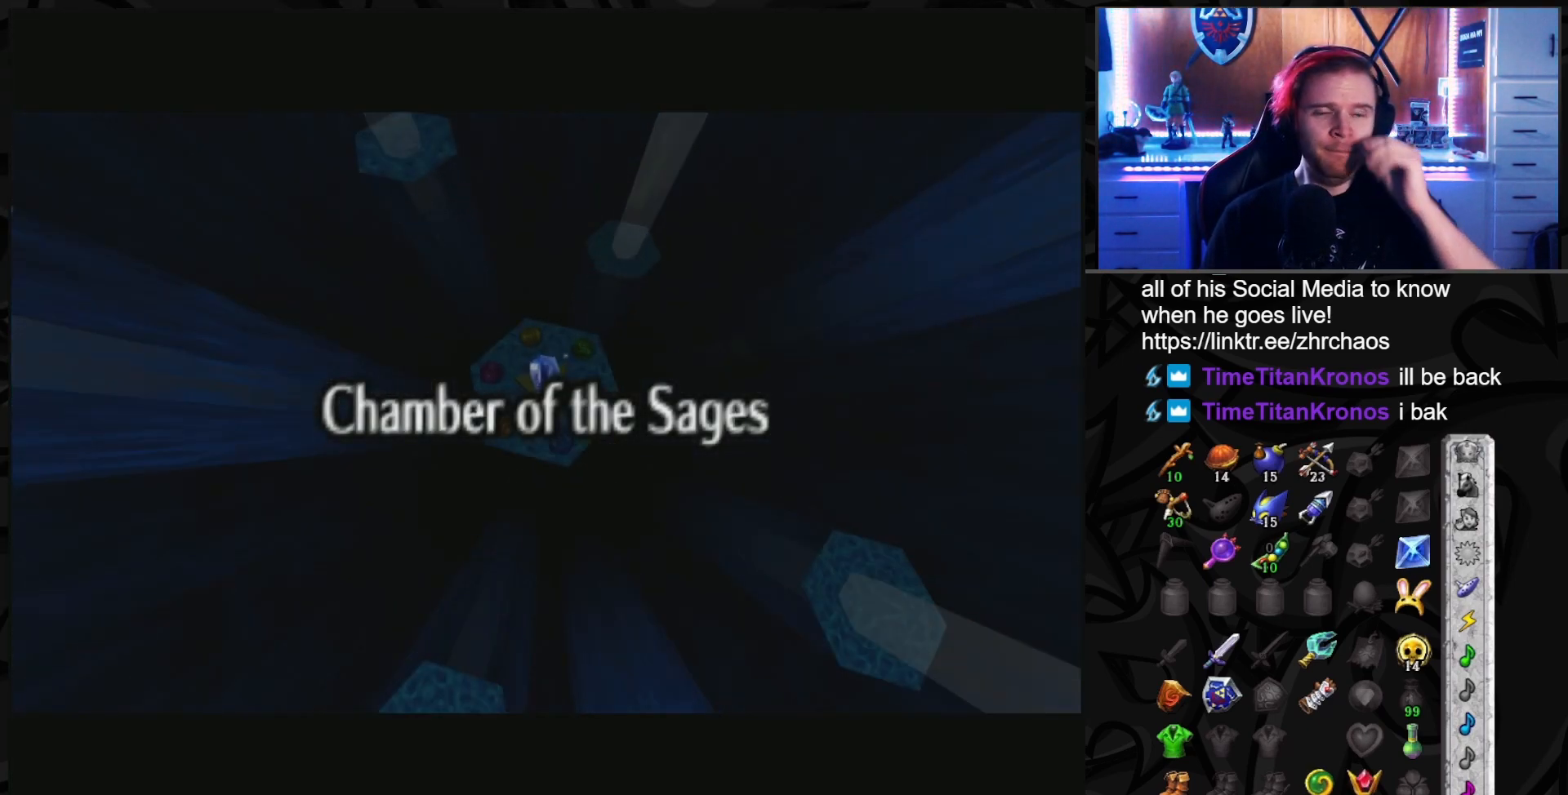
{"buttons": [], "left_stick": "center", "right_stick": "center", "events": []}
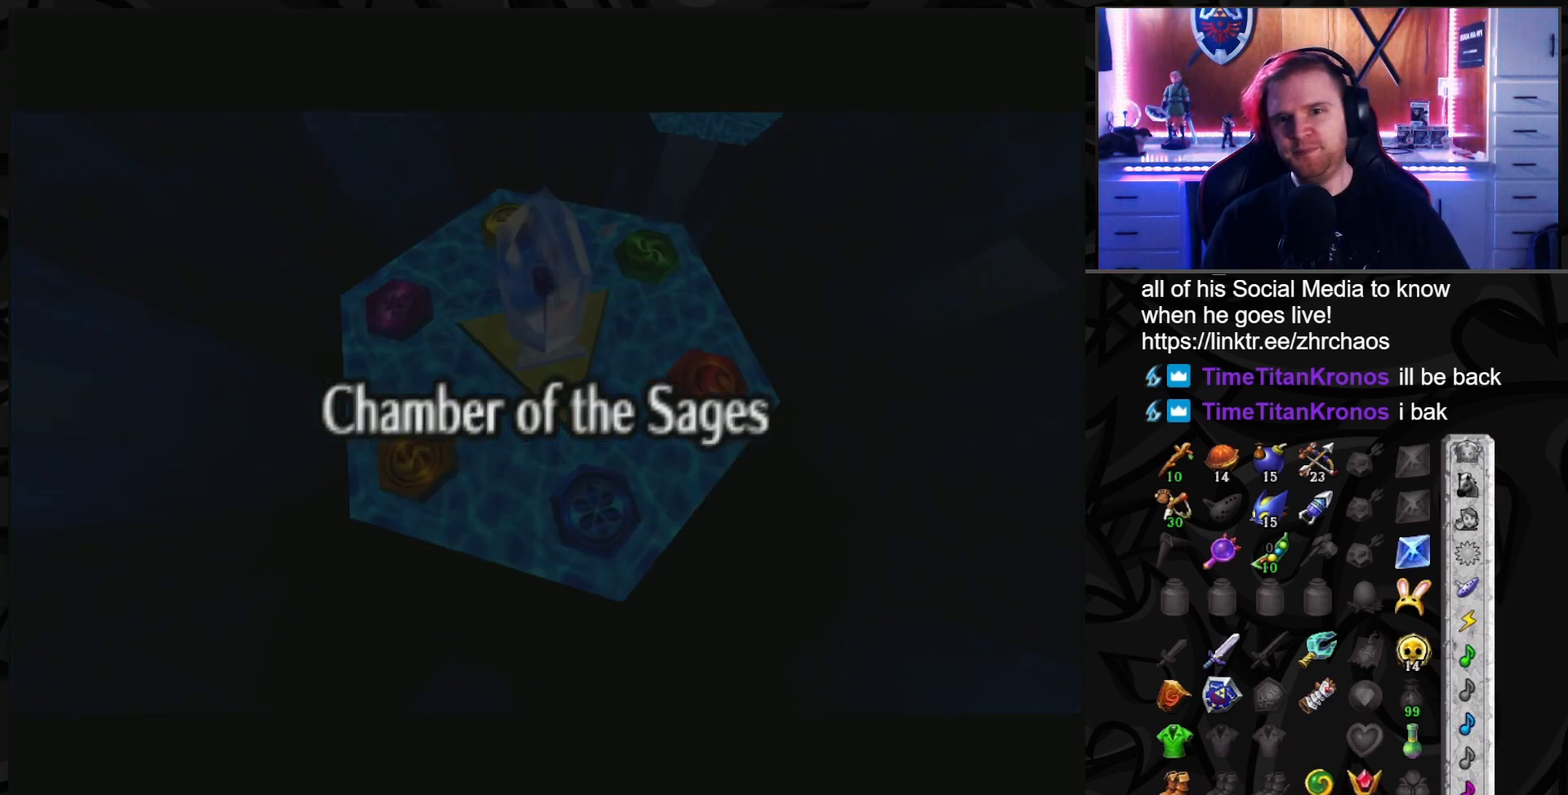
{"buttons": [], "left_stick": "center", "right_stick": "center", "events": []}
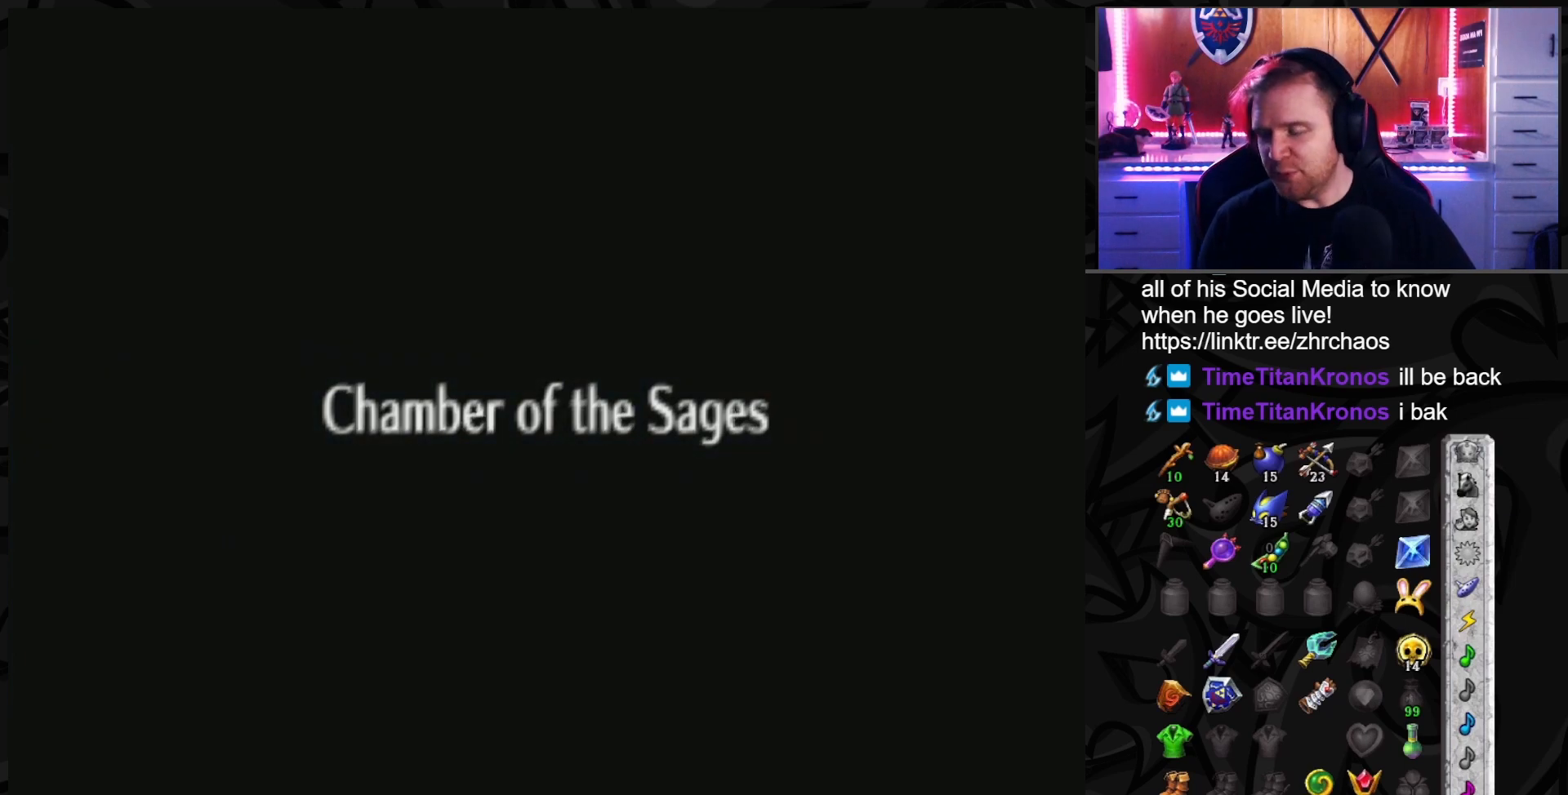
{"buttons": [], "left_stick": "center", "right_stick": "center", "events": []}
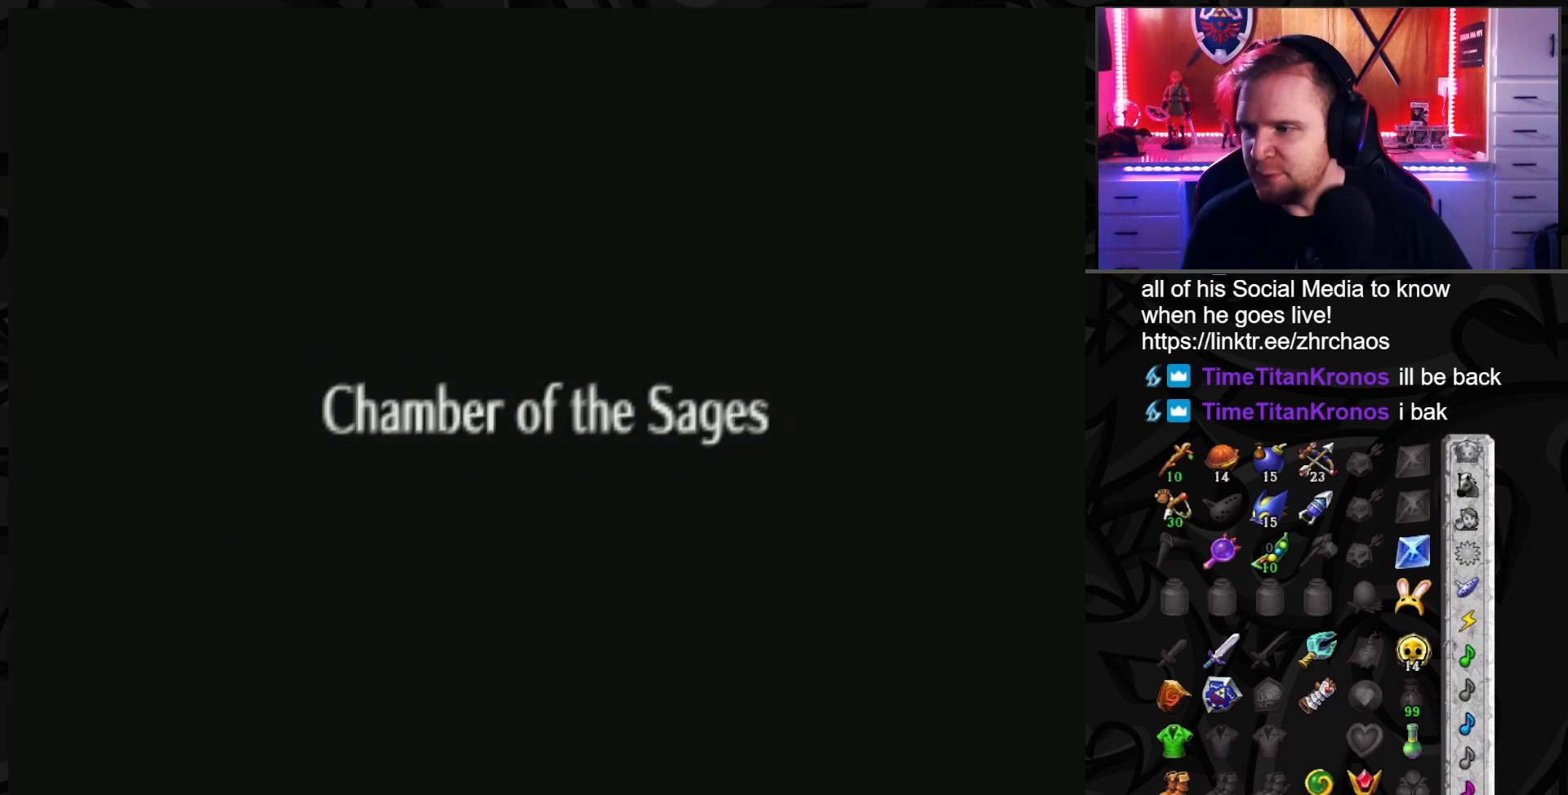
{"buttons": [], "left_stick": "center", "right_stick": "center", "events": []}
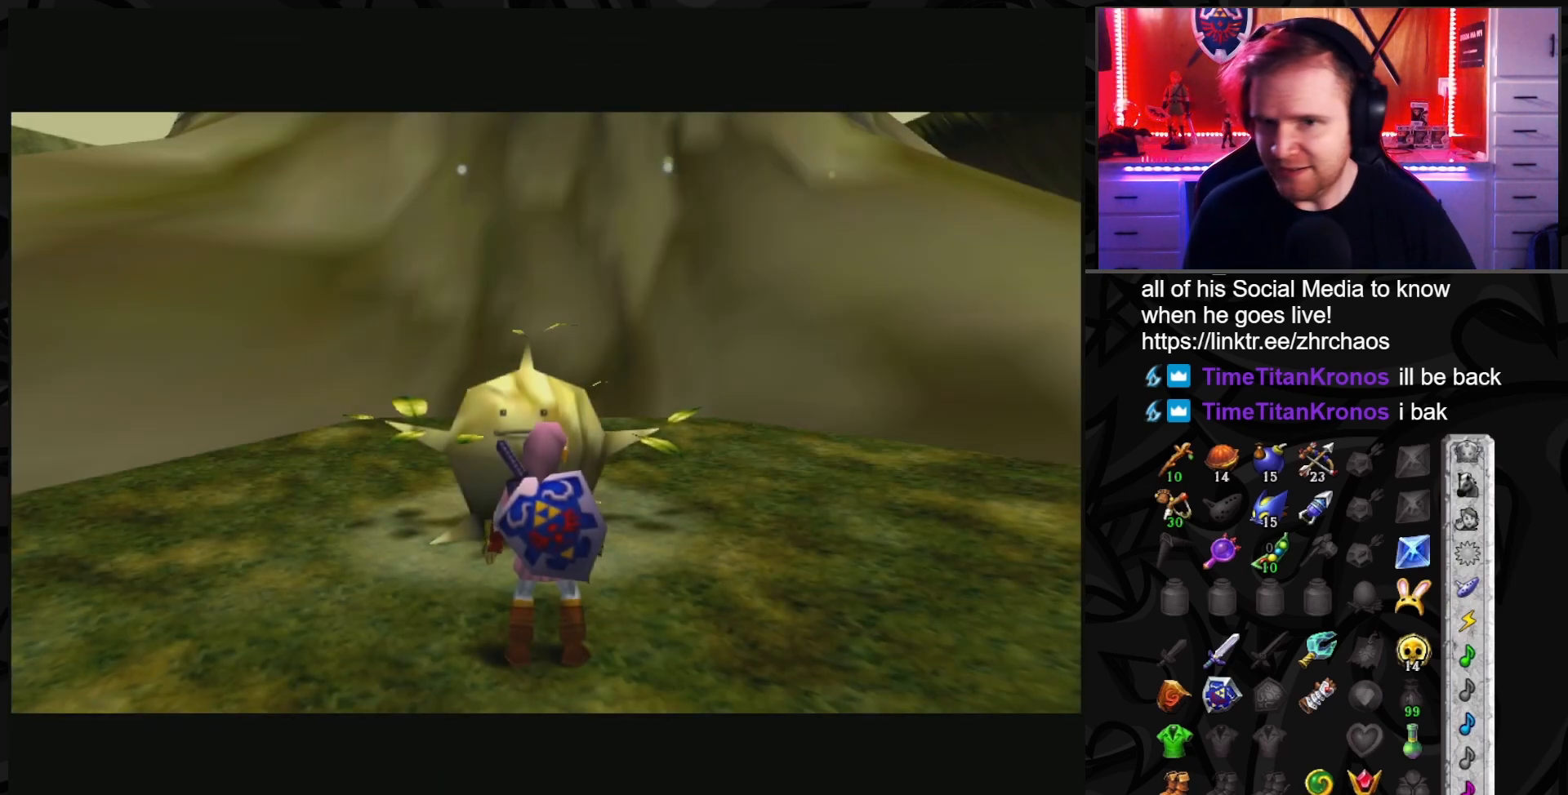
{"buttons": [], "left_stick": "center", "right_stick": "center", "events": []}
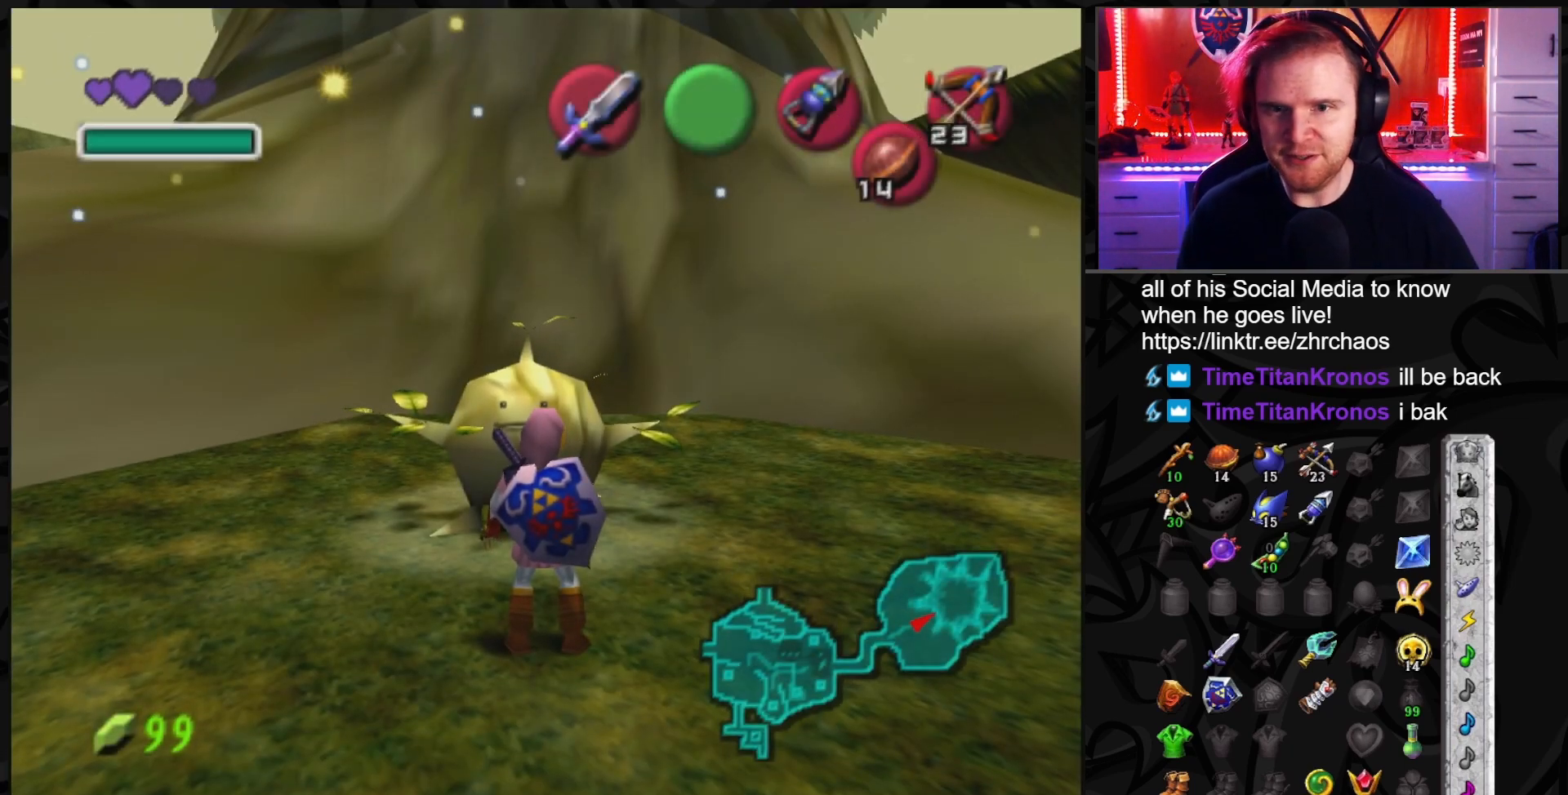
{"buttons": ["START"], "left_stick": "center", "right_stick": "center", "events": [[417, "START", "down"]]}
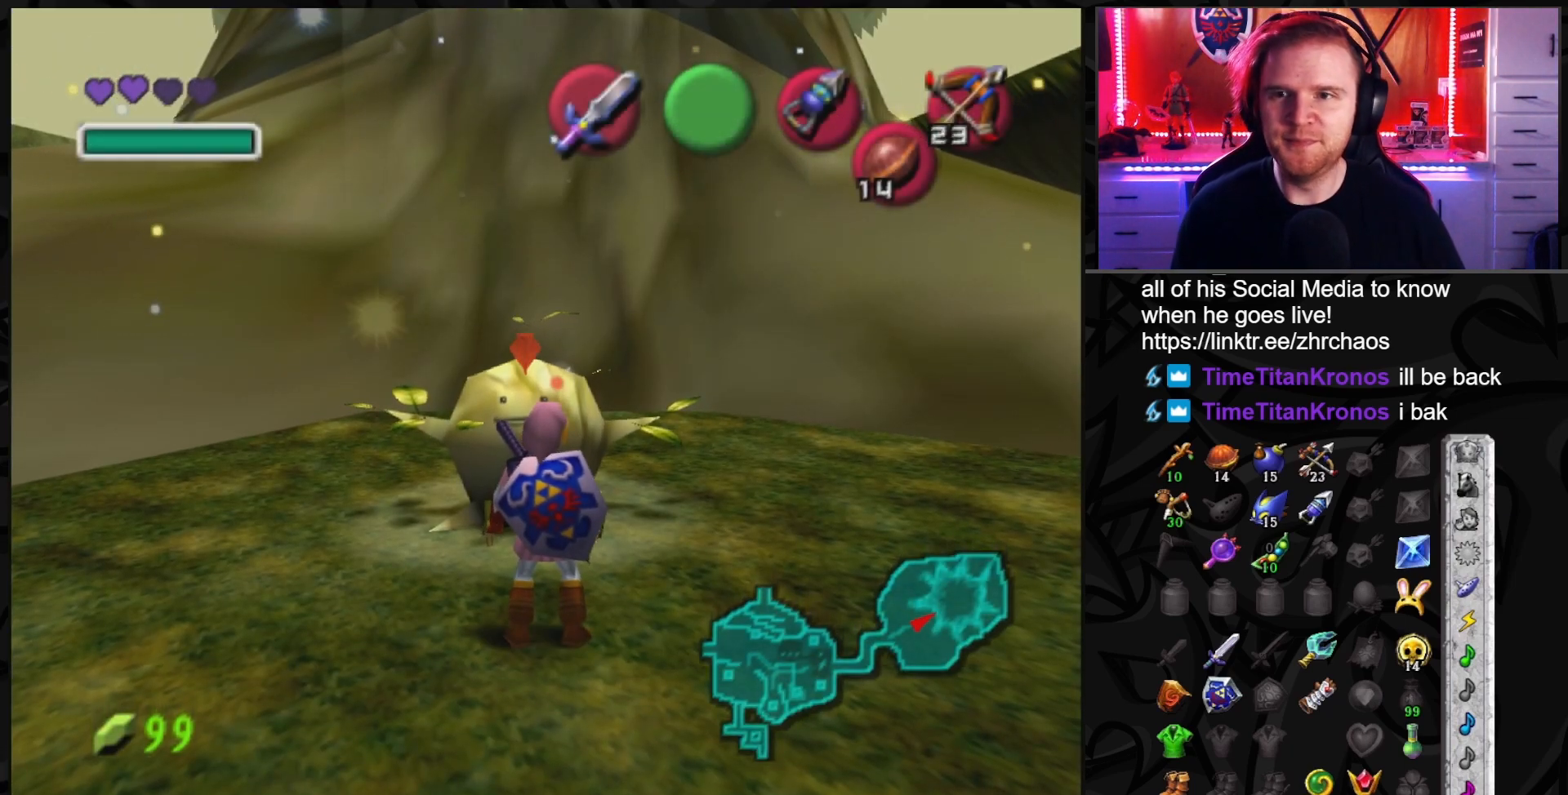
{"buttons": [], "left_stick": "center", "right_stick": "center", "events": [[83, "START", "up"]]}
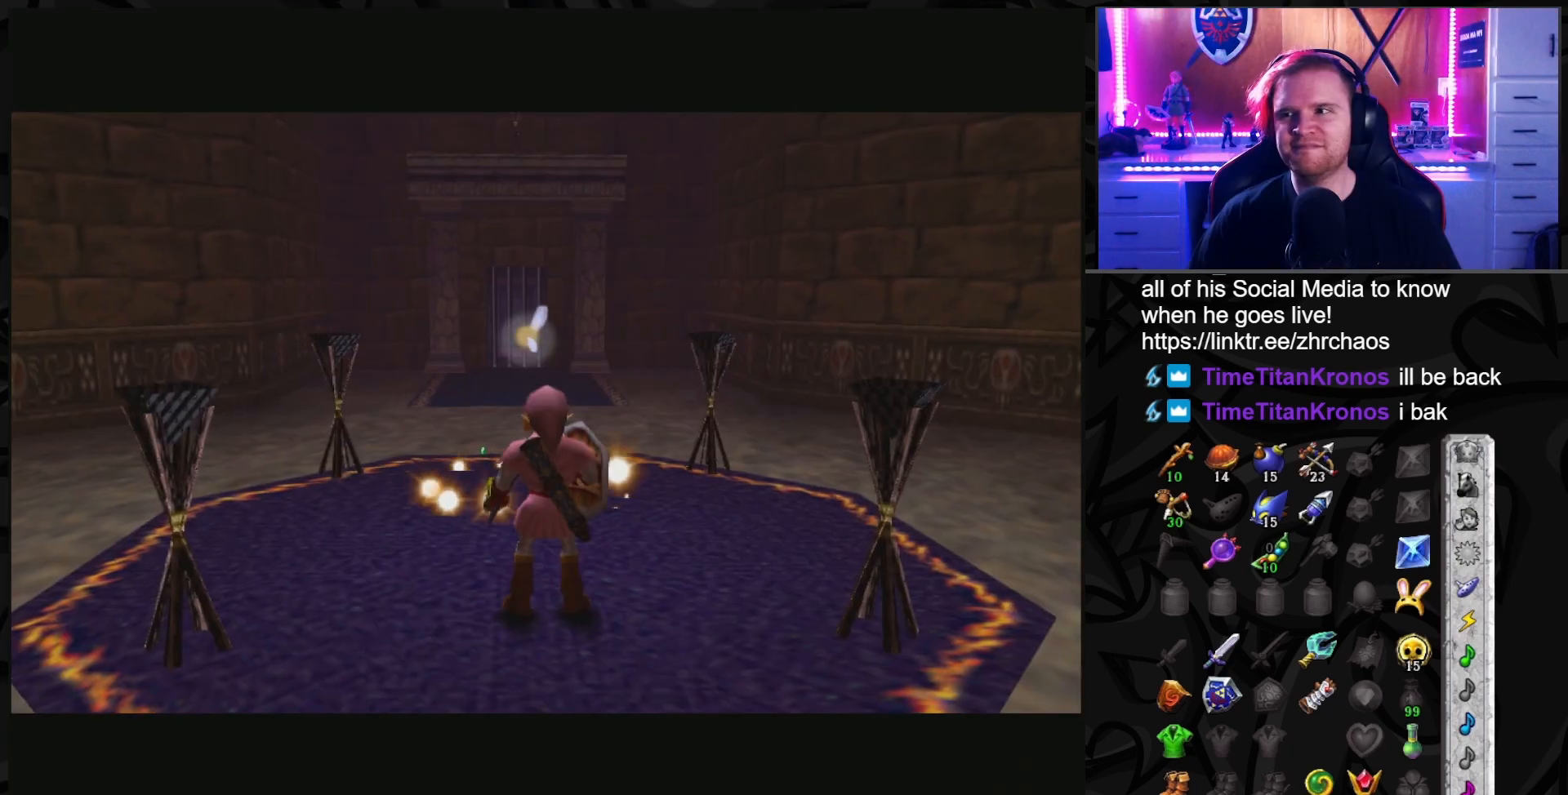
{"buttons": [], "left_stick": "center", "right_stick": "center", "events": []}
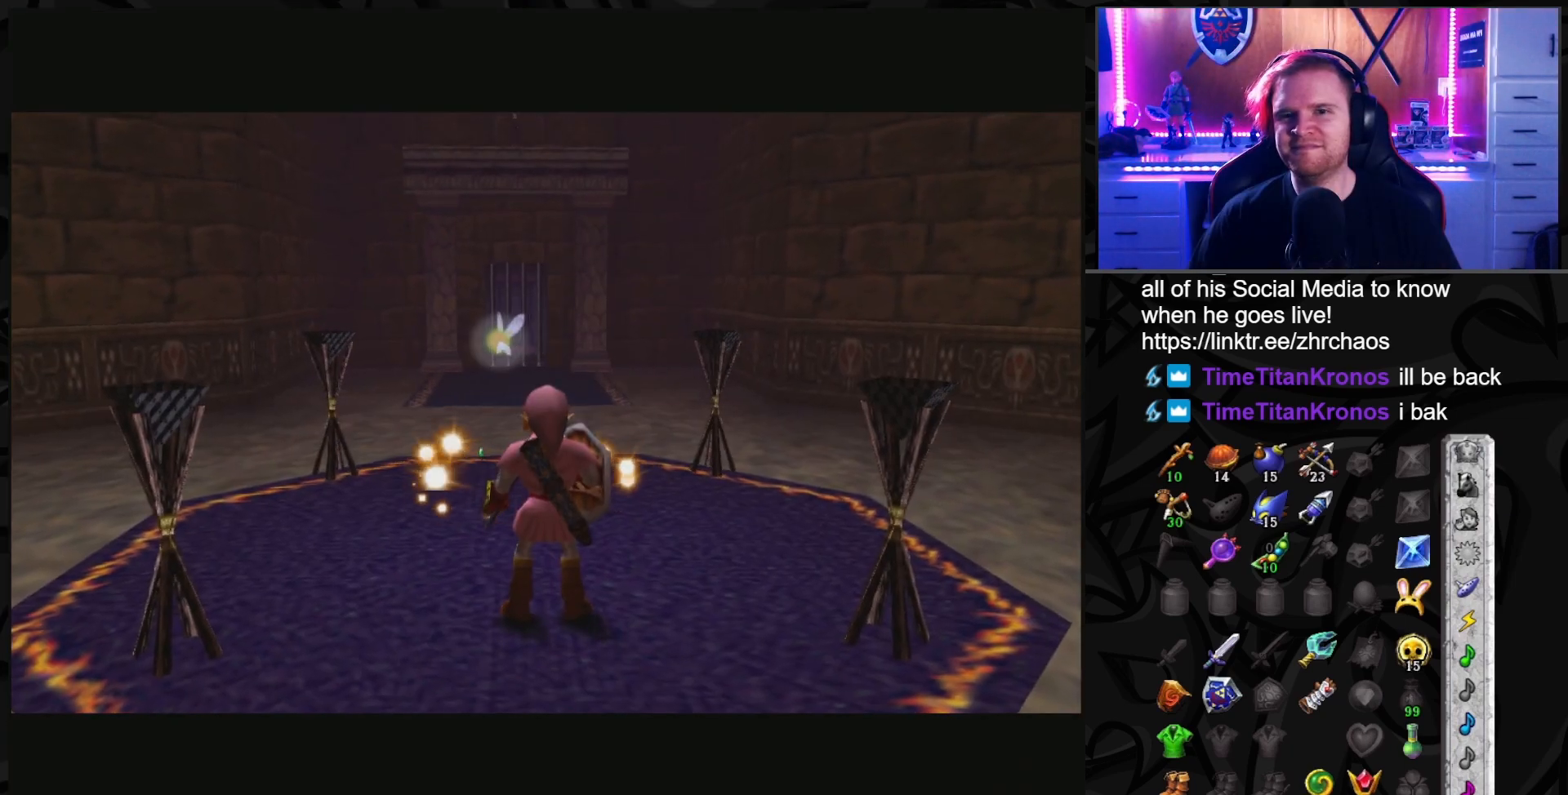
{"buttons": [], "left_stick": "center", "right_stick": "center", "events": []}
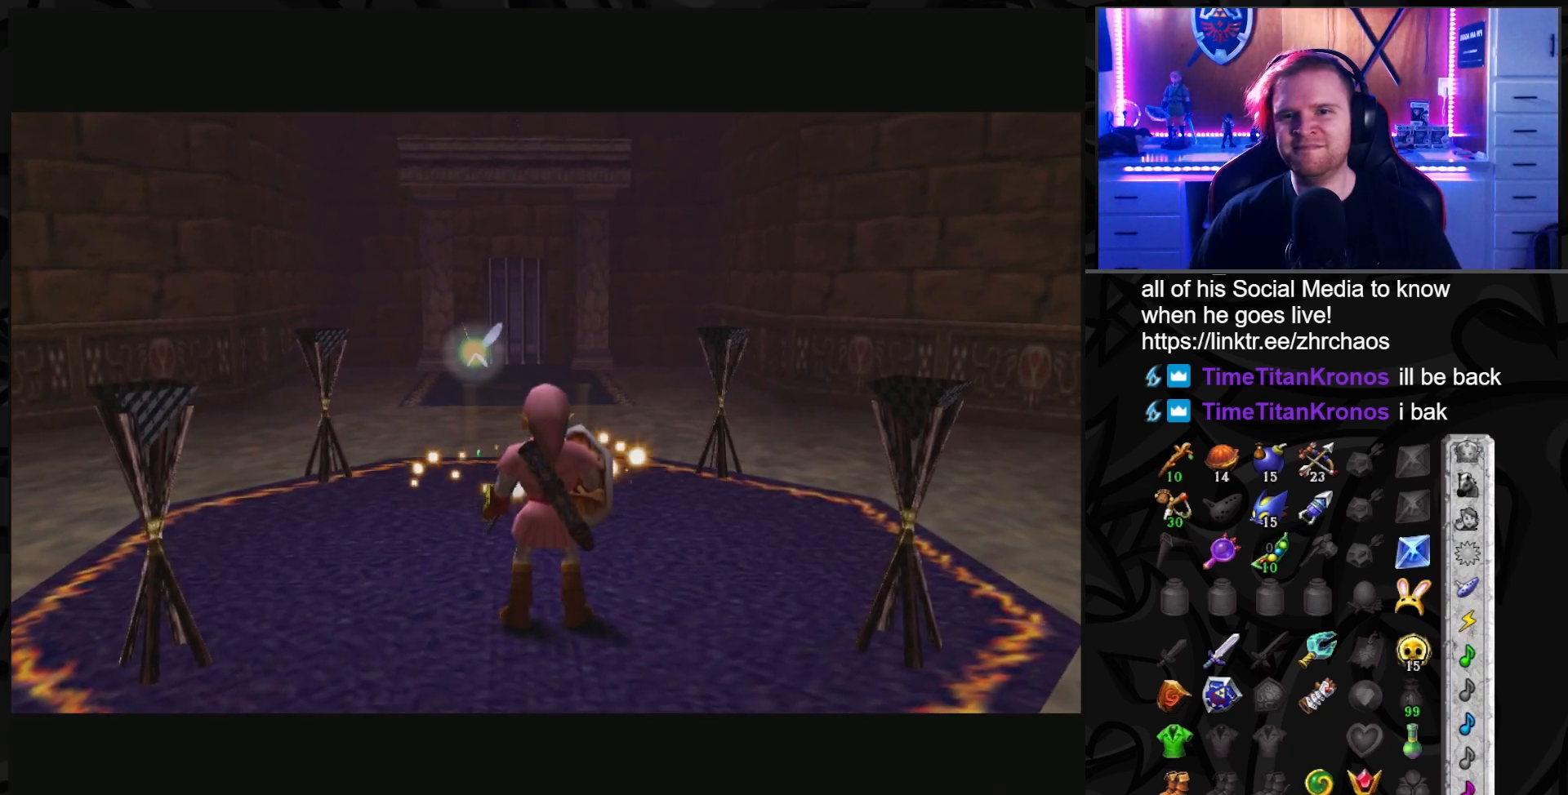
{"buttons": [], "left_stick": "up", "right_stick": "center", "events": [[400, "left_stick", "up"]]}
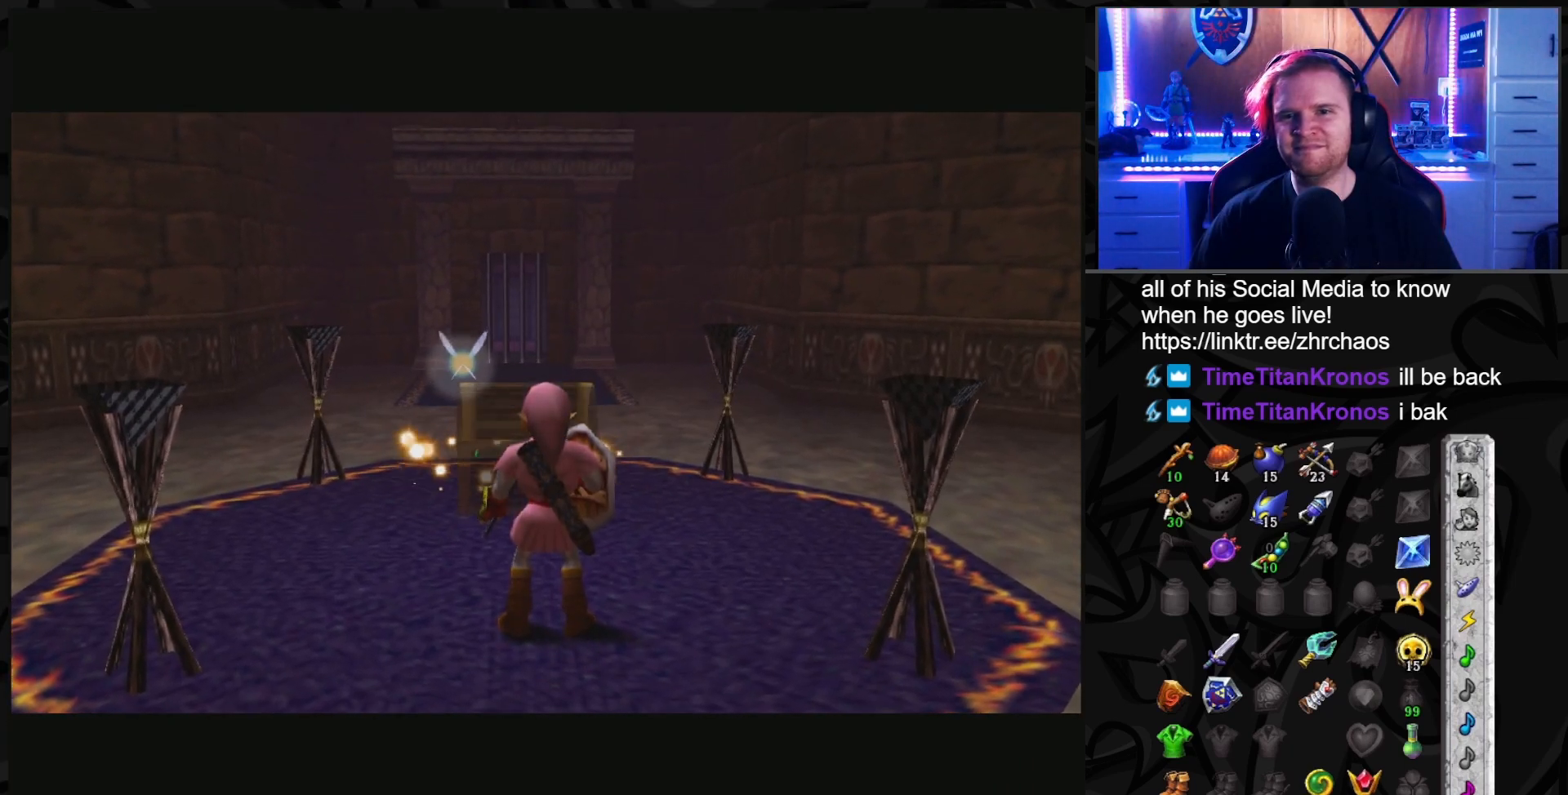
{"buttons": [], "left_stick": "up", "right_stick": "center", "events": []}
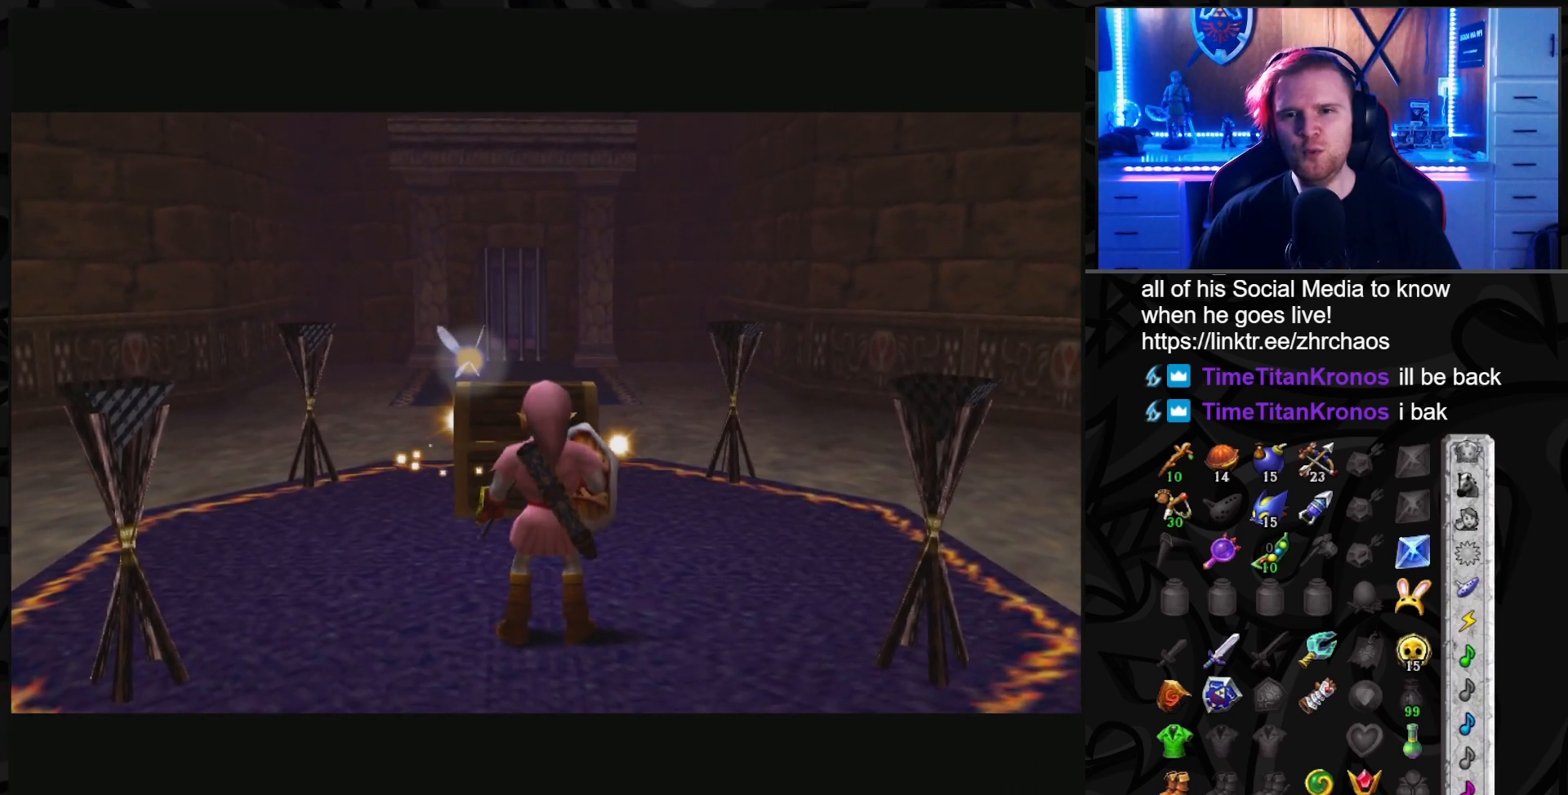
{"buttons": [], "left_stick": "up", "right_stick": "center", "events": []}
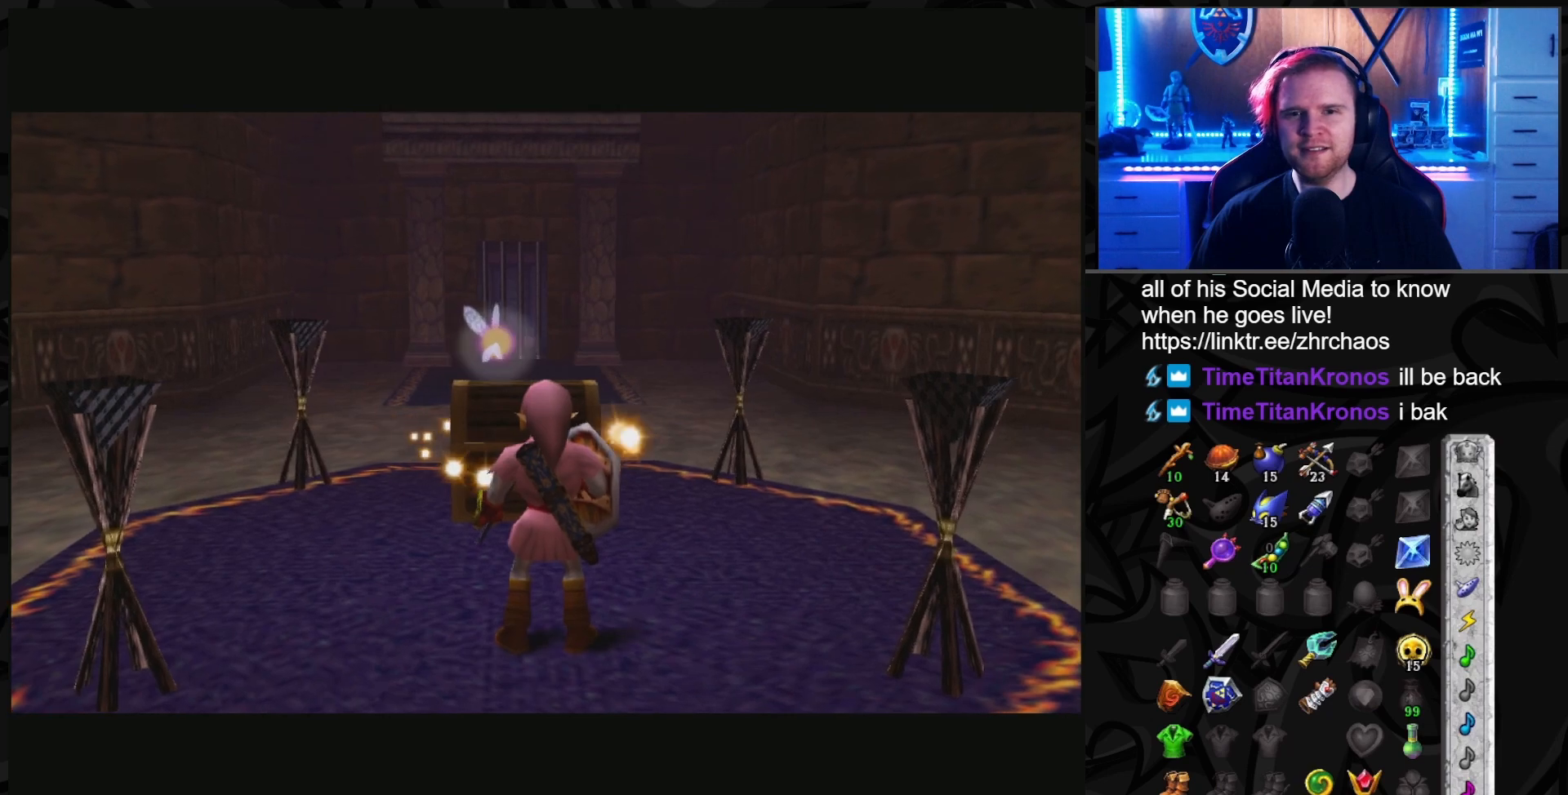
{"buttons": [], "left_stick": "up", "right_stick": "center", "events": []}